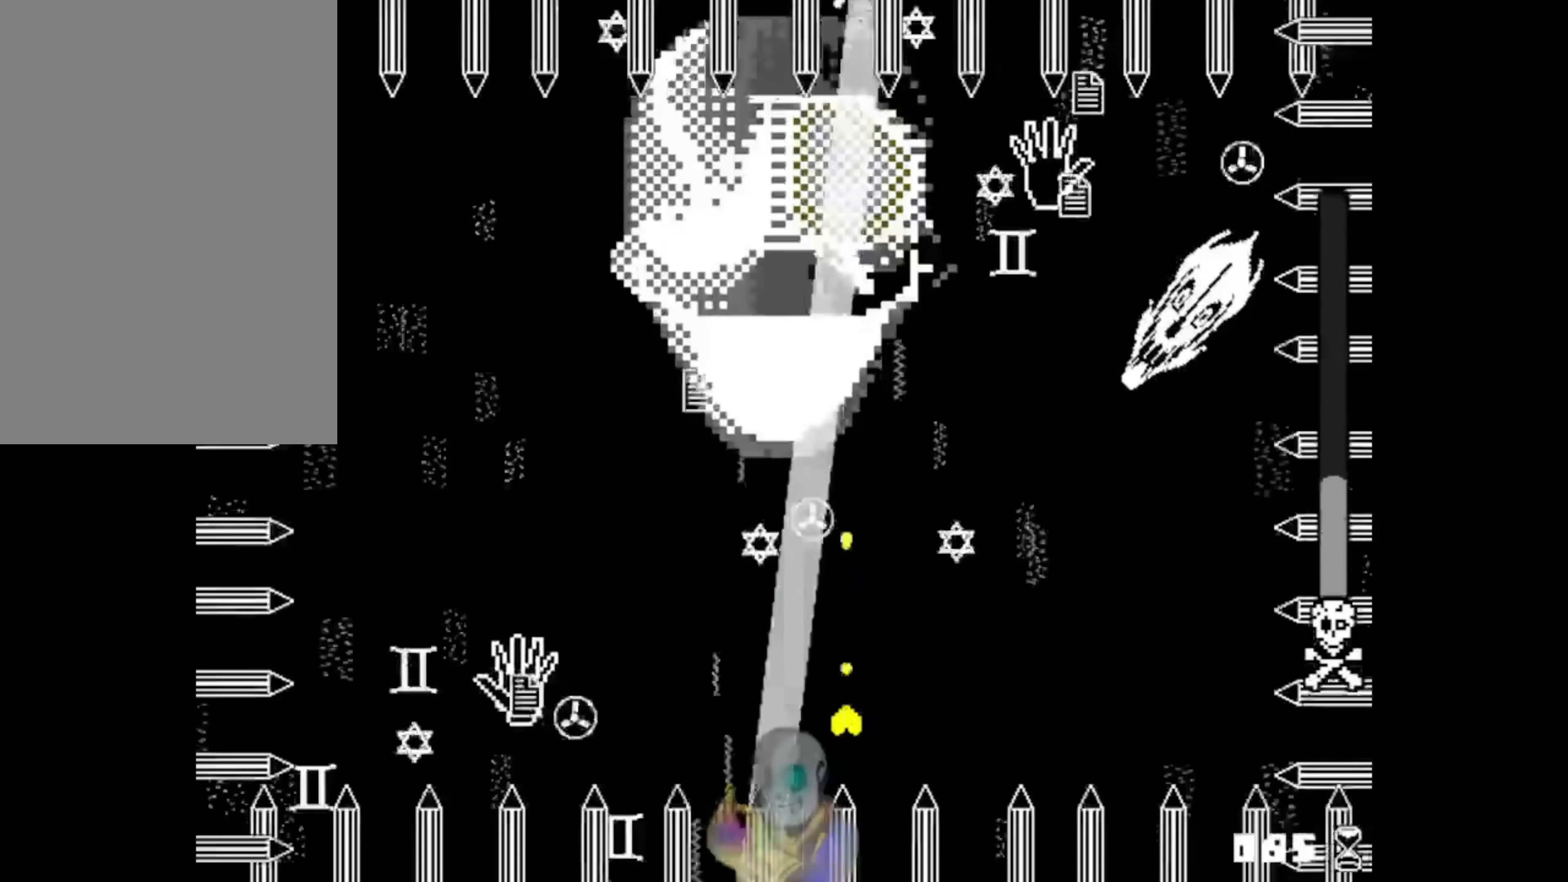
Gameplay with keyboard; each line is a JSON object with the keys held at the frame after it. "events" lists presses ("down") and releases ("up") of "c", "ctrl", "down", "left", "return", "right", "shift", "up", "x" and "z" between this image and that frame as [ms after this image, input, new state], when the widget could be followed in between. No other keys are recorded. Mouse input is not recorded.
{"keys": ["left", "up", "z"], "events": [[150, "left", "down"], [183, "down", "down"], [217, "return", "up"], [283, "up", "down"], [450, "down", "up"]]}
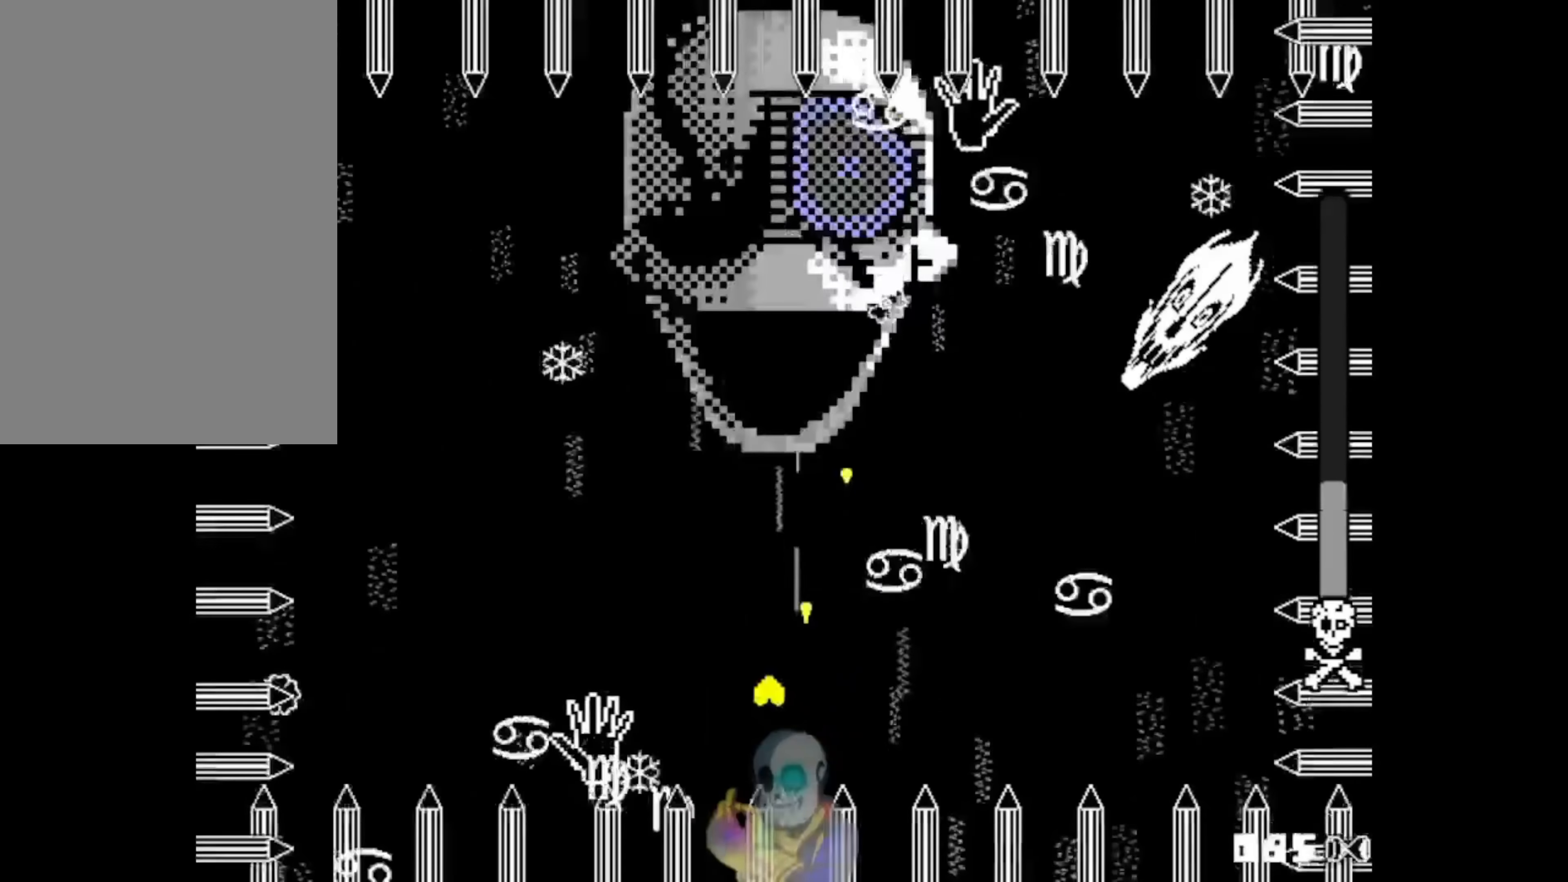
{"keys": ["return", "z"], "events": [[350, "return", "down"], [417, "left", "up"], [450, "up", "up"]]}
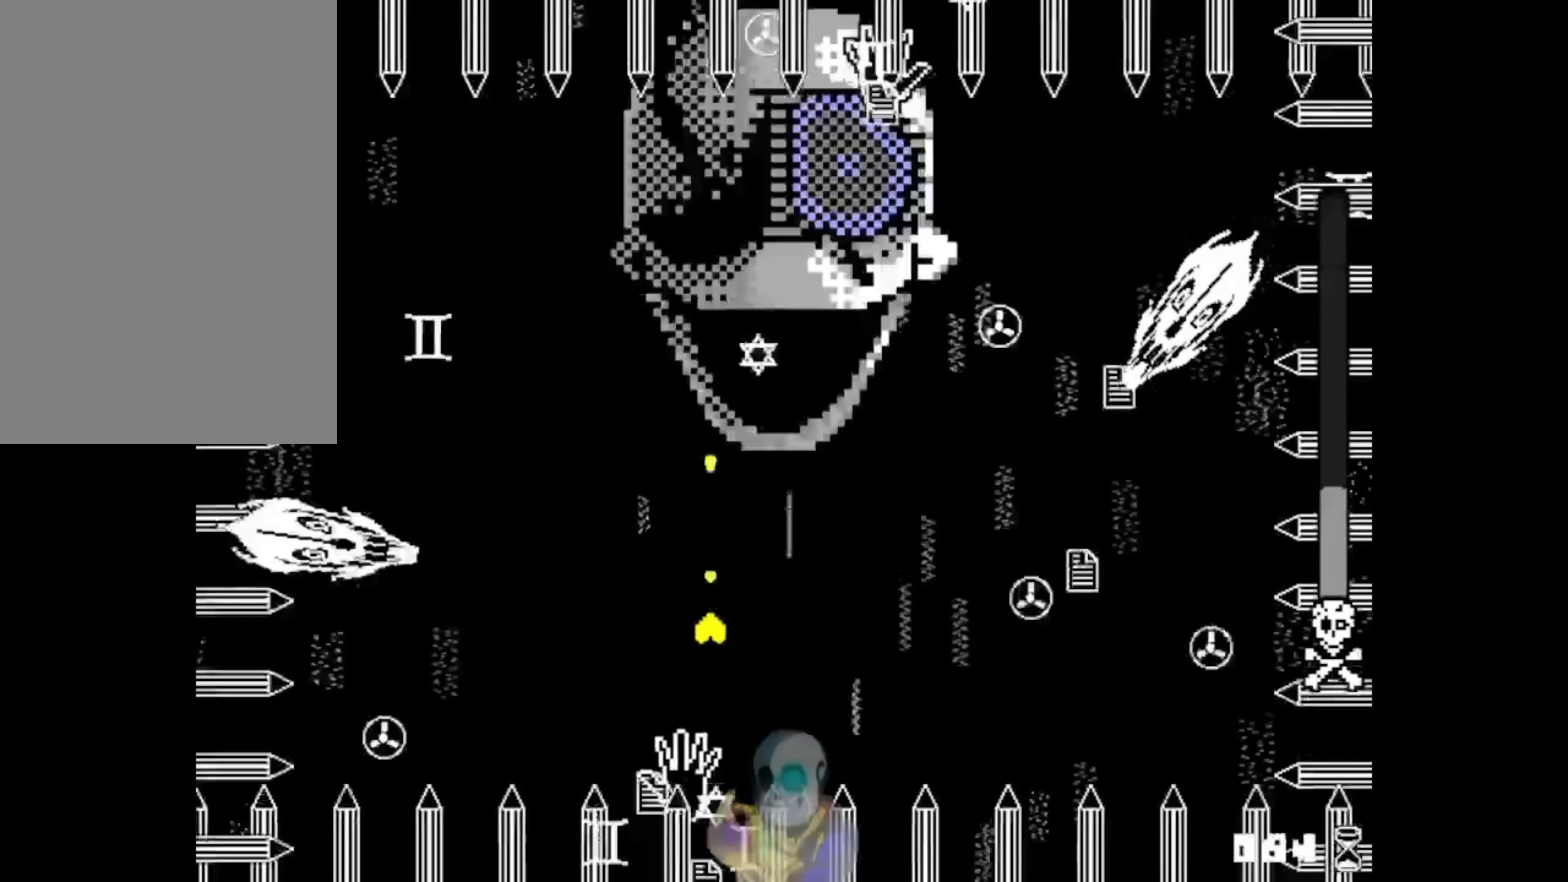
{"keys": ["return", "z"], "events": []}
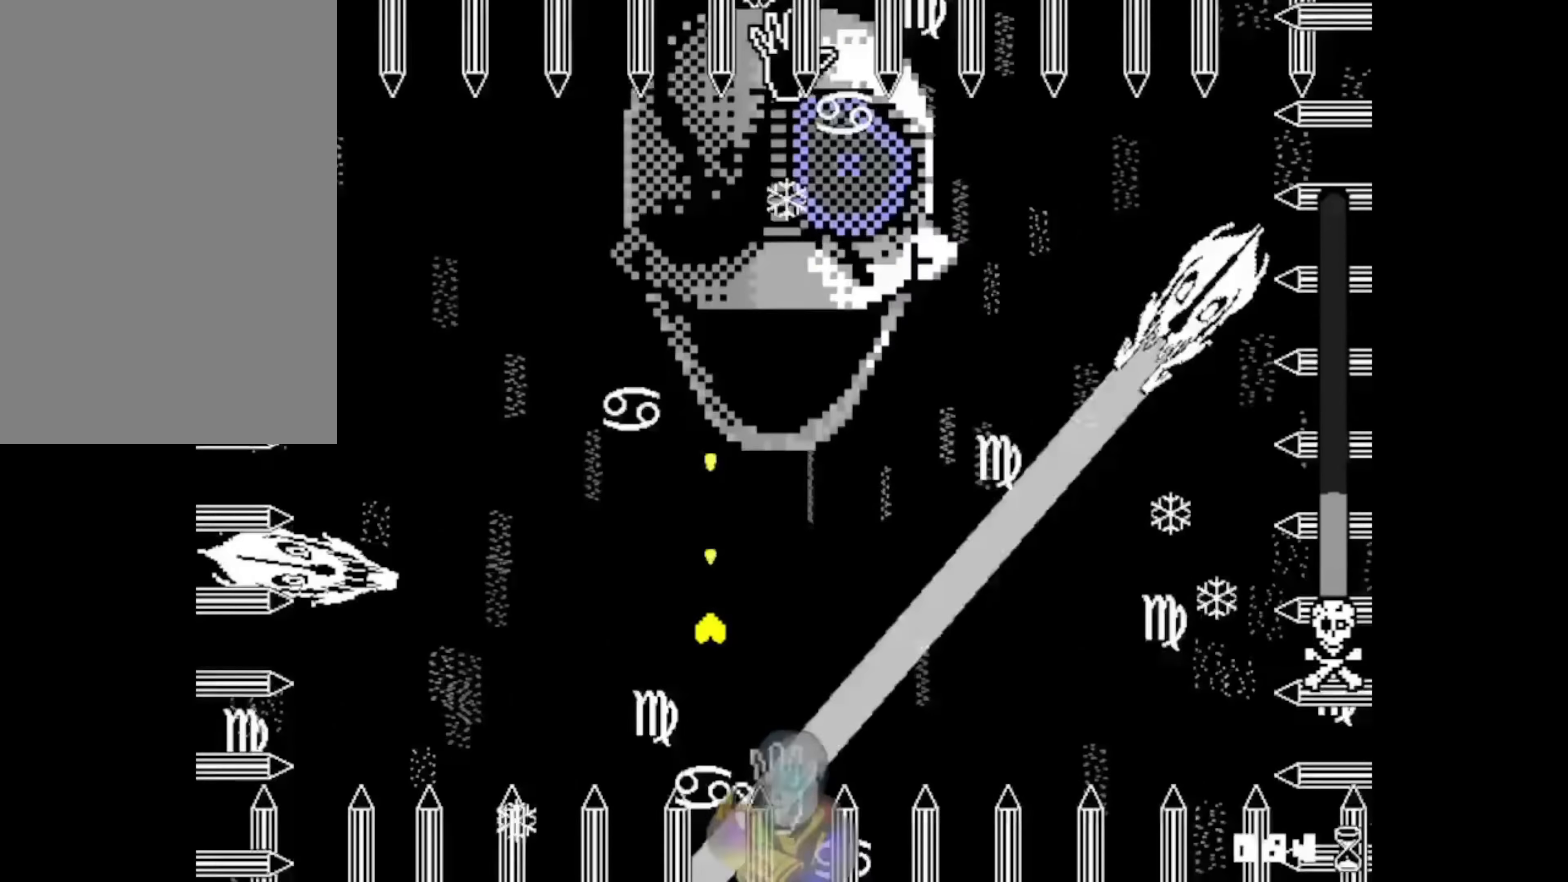
{"keys": ["right", "up", "z"], "events": [[417, "up", "down"], [450, "return", "up"], [450, "right", "down"]]}
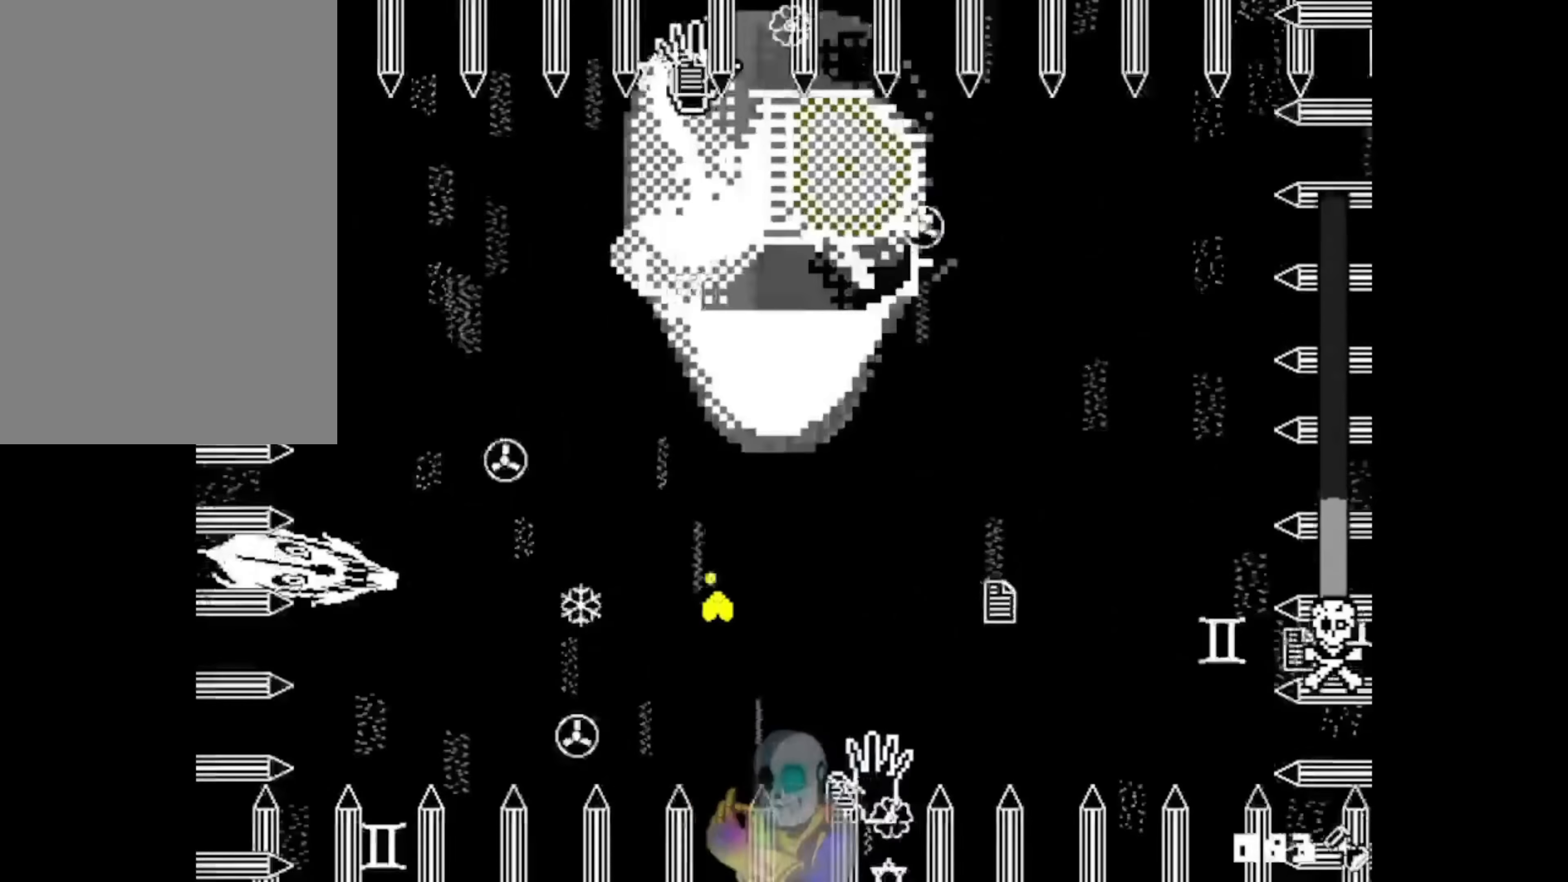
{"keys": ["return", "z"], "events": [[317, "return", "down"], [350, "right", "up"], [417, "up", "up"]]}
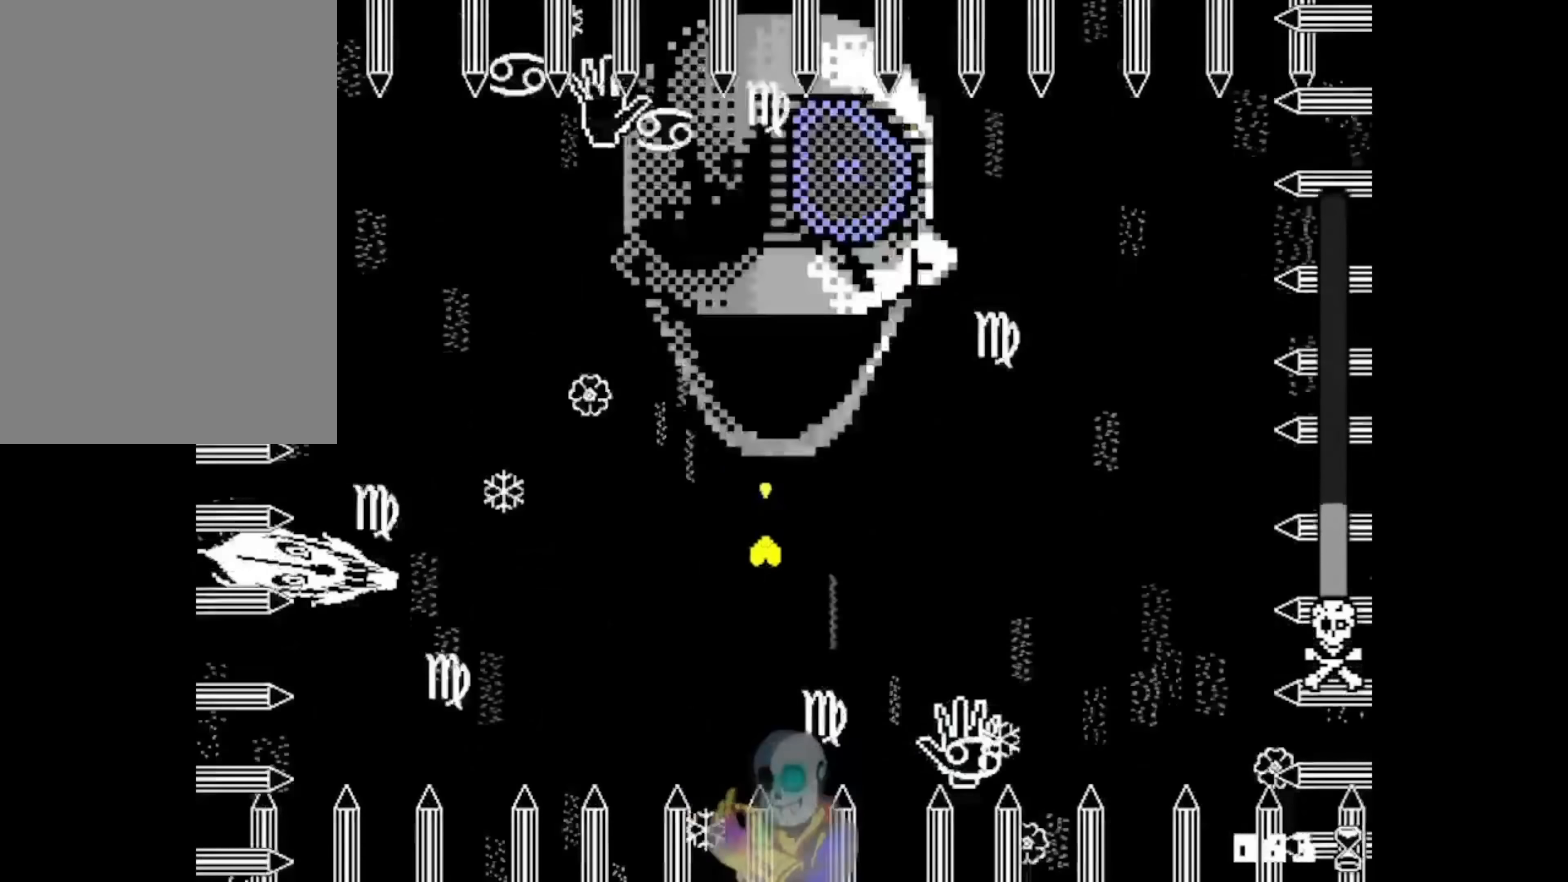
{"keys": ["return", "z"], "events": []}
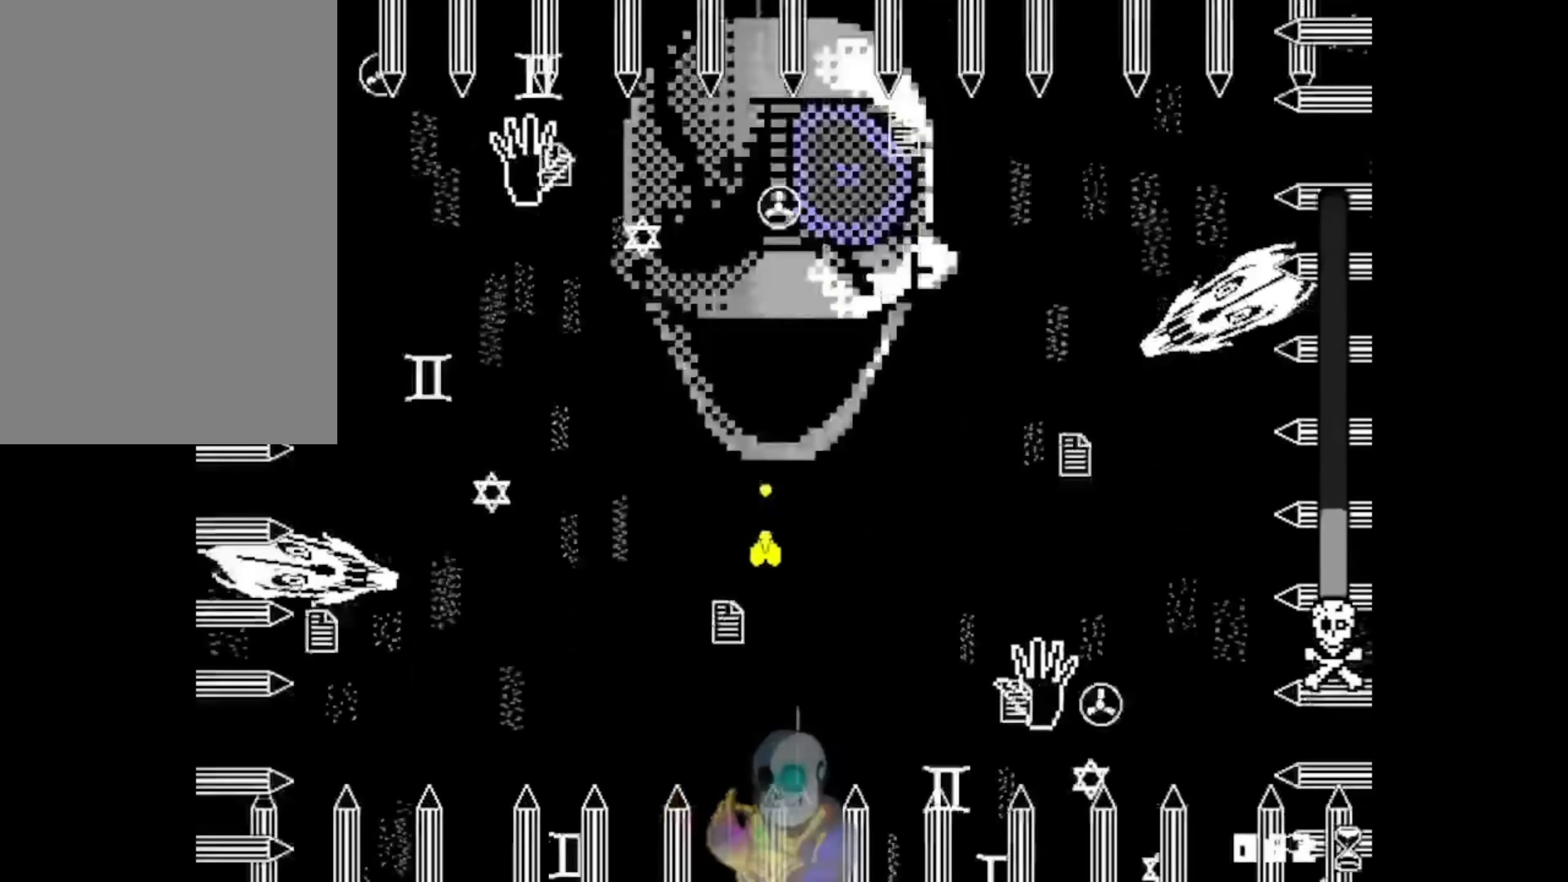
{"keys": ["down", "left", "right", "z"], "events": [[383, "right", "down"], [417, "down", "down"], [417, "left", "down"], [450, "return", "up"]]}
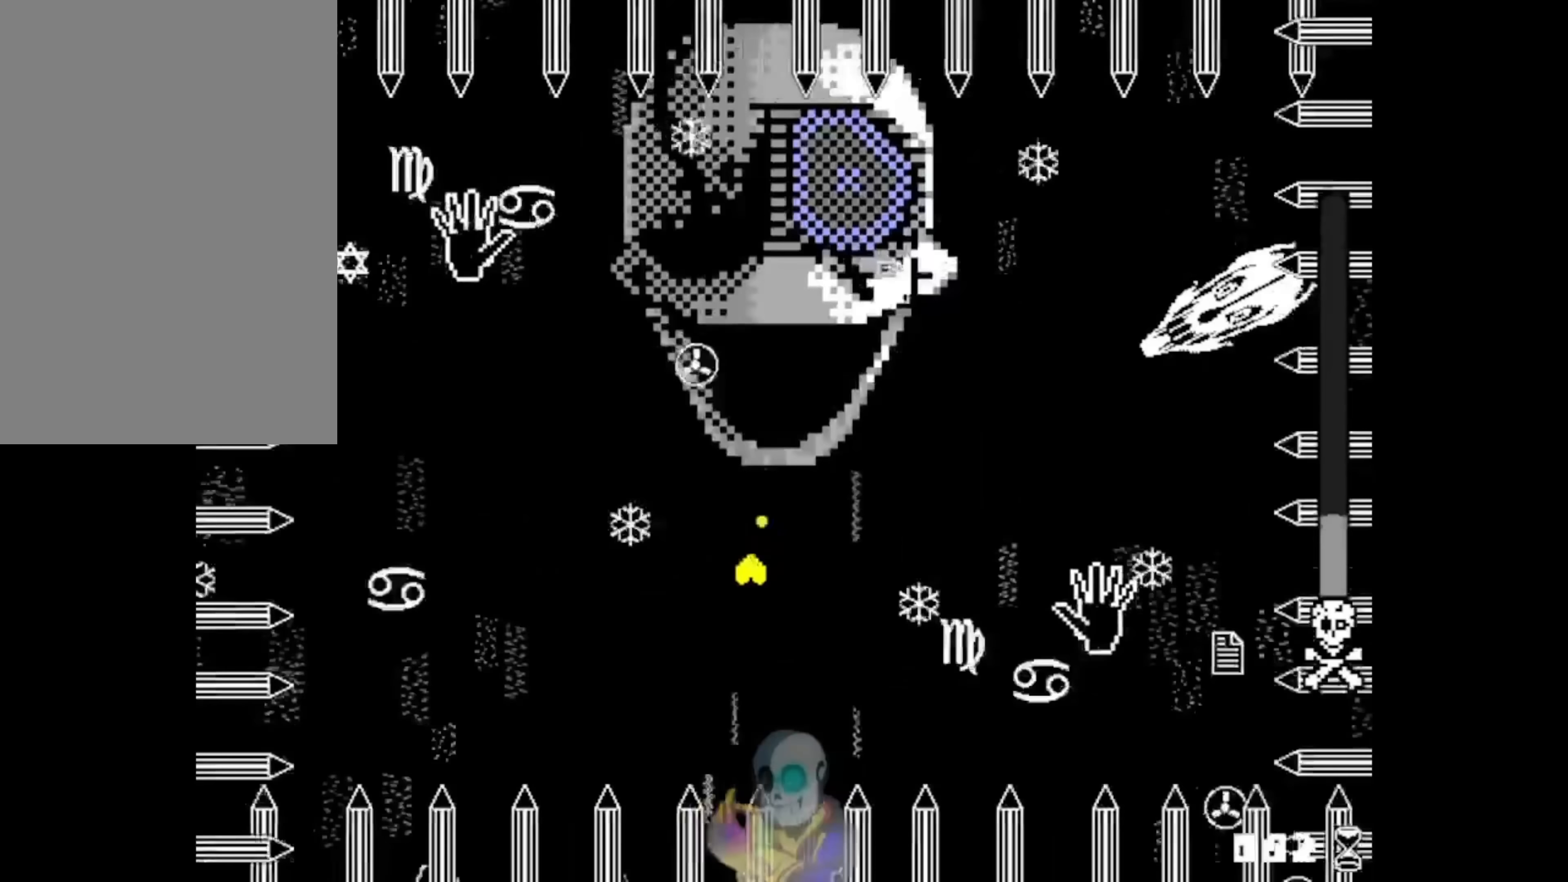
{"keys": ["down", "z"], "events": [[117, "right", "up"], [150, "left", "up"]]}
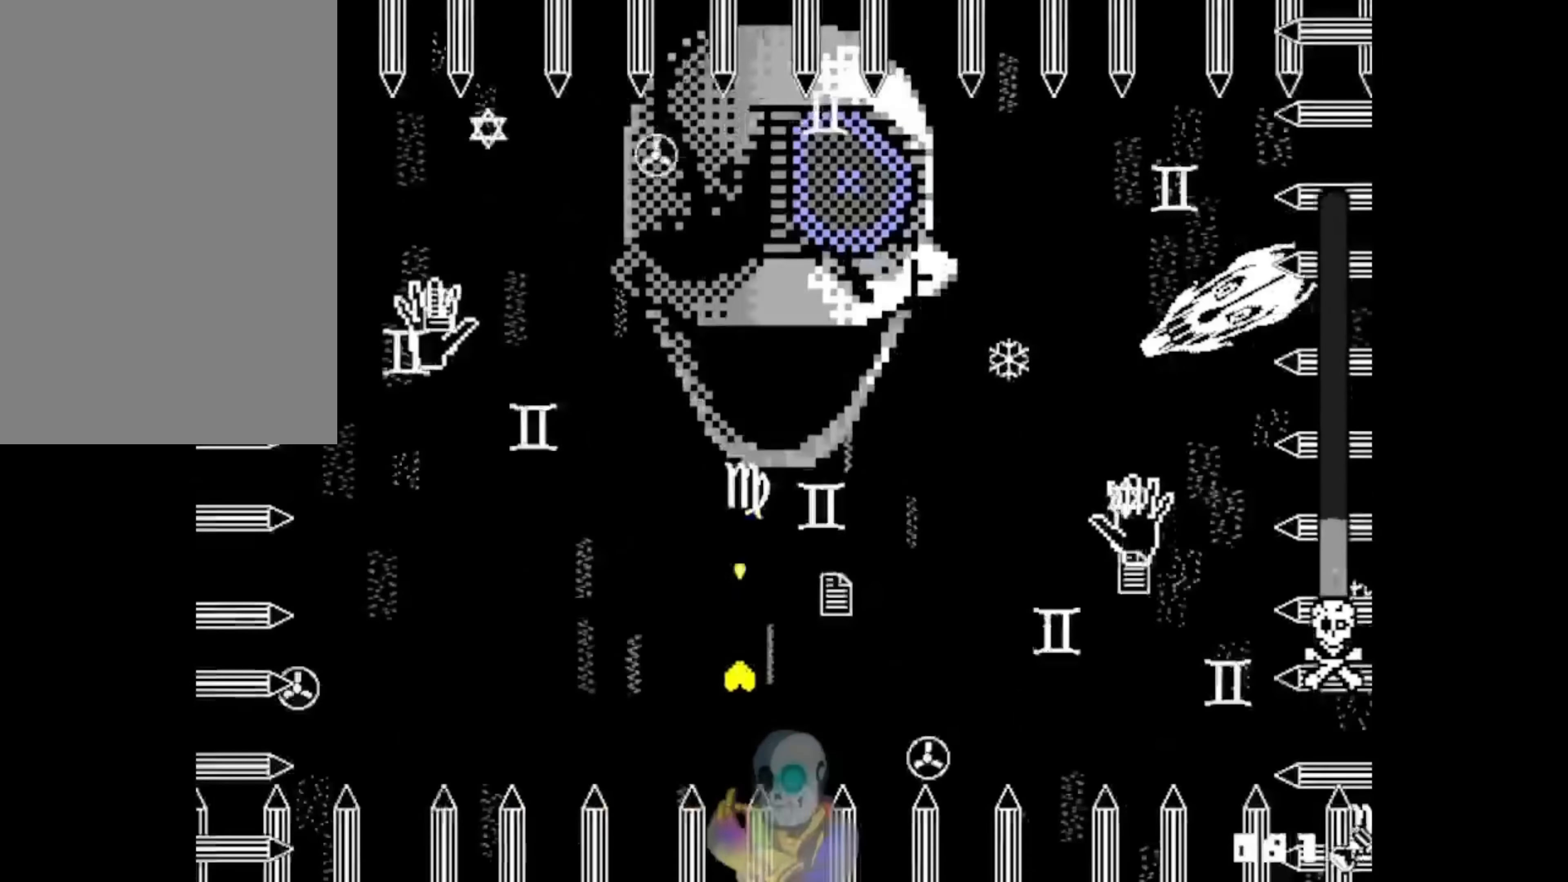
{"keys": ["return", "z"], "events": [[50, "return", "down"], [150, "down", "up"]]}
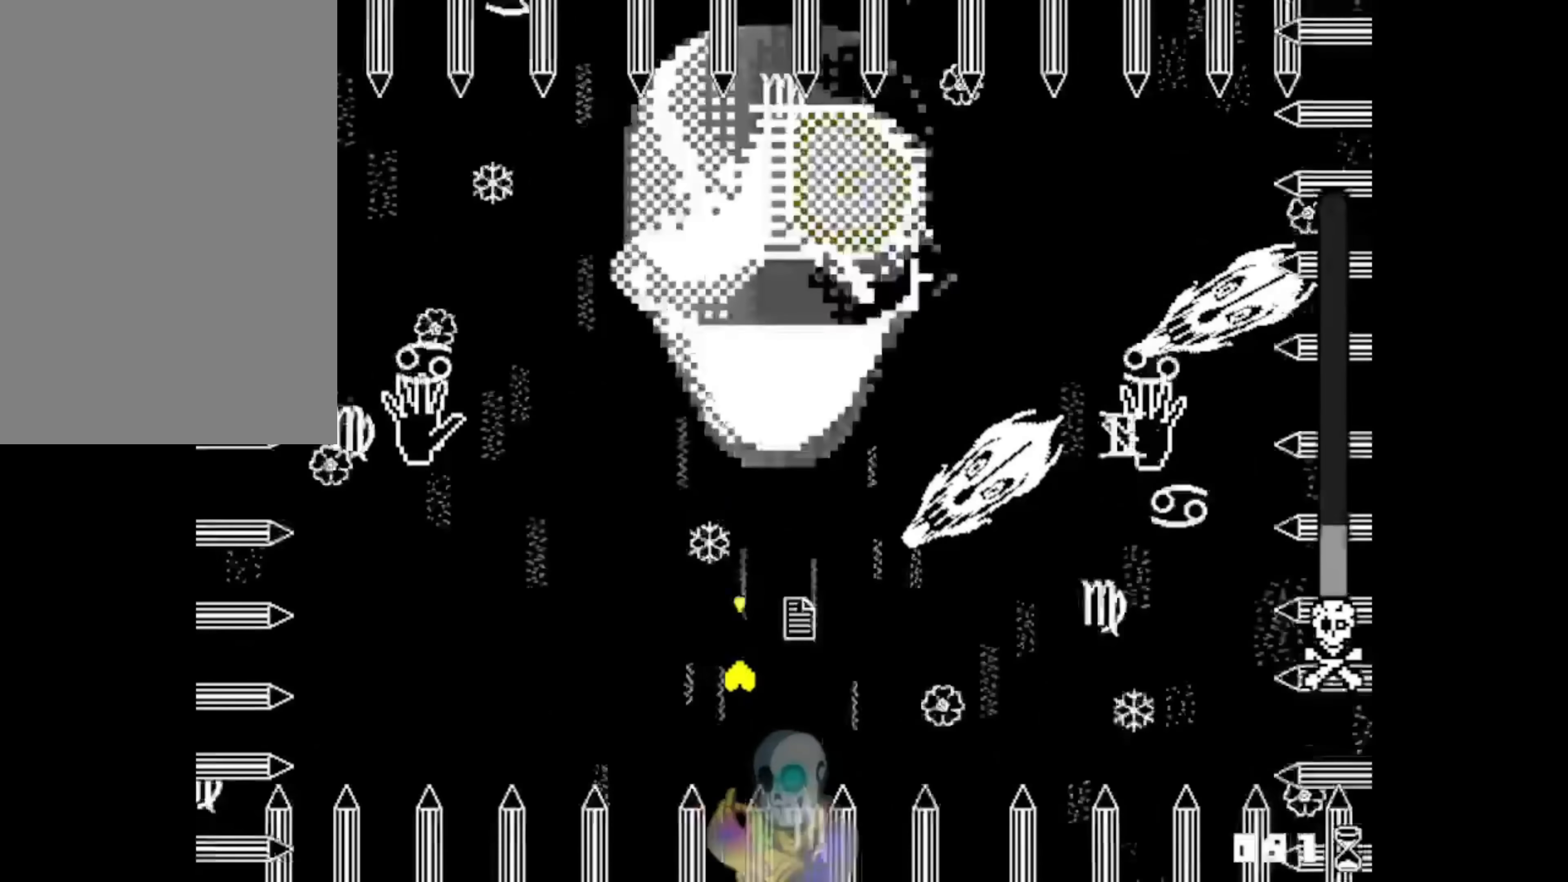
{"keys": ["up", "z"], "events": [[450, "up", "down"], [483, "return", "up"]]}
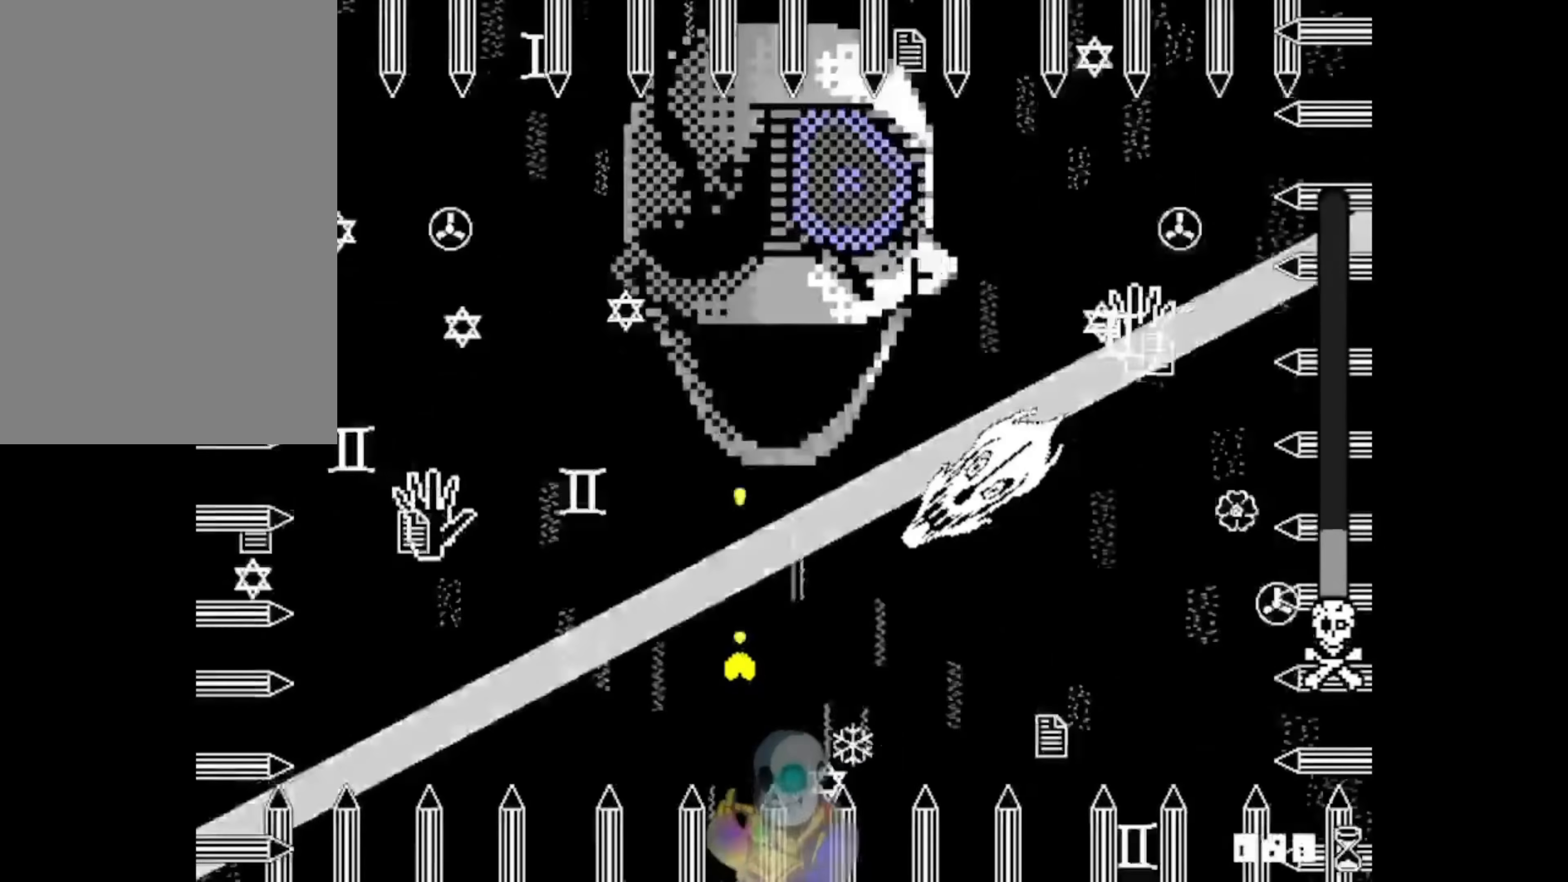
{"keys": ["return", "up", "z"], "events": [[183, "z", "up"], [250, "z", "down"], [417, "return", "down"]]}
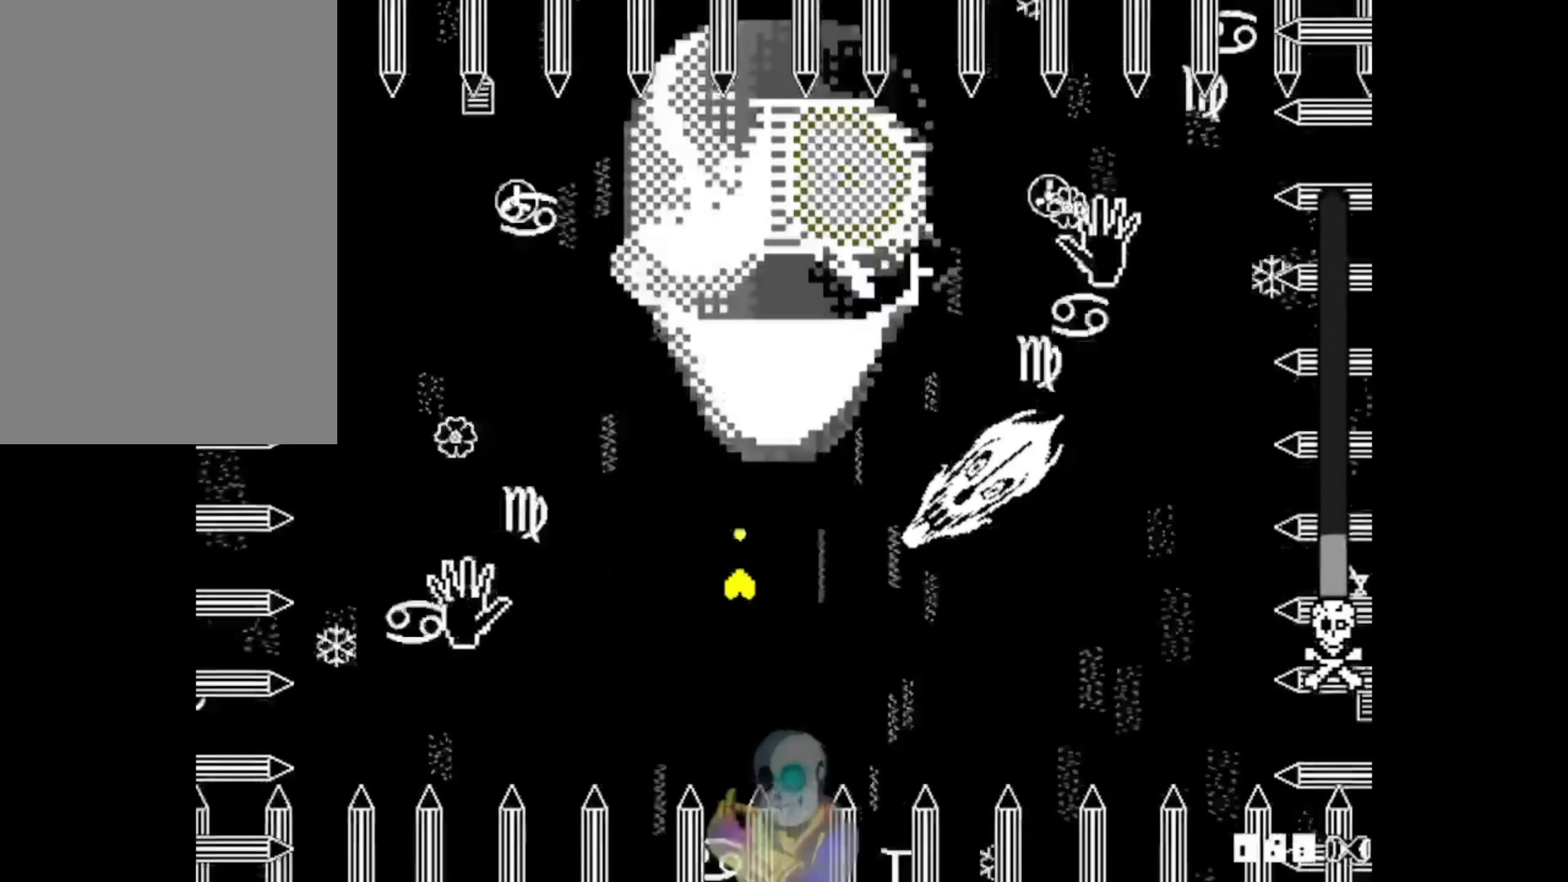
{"keys": ["return", "z"], "events": [[17, "up", "up"]]}
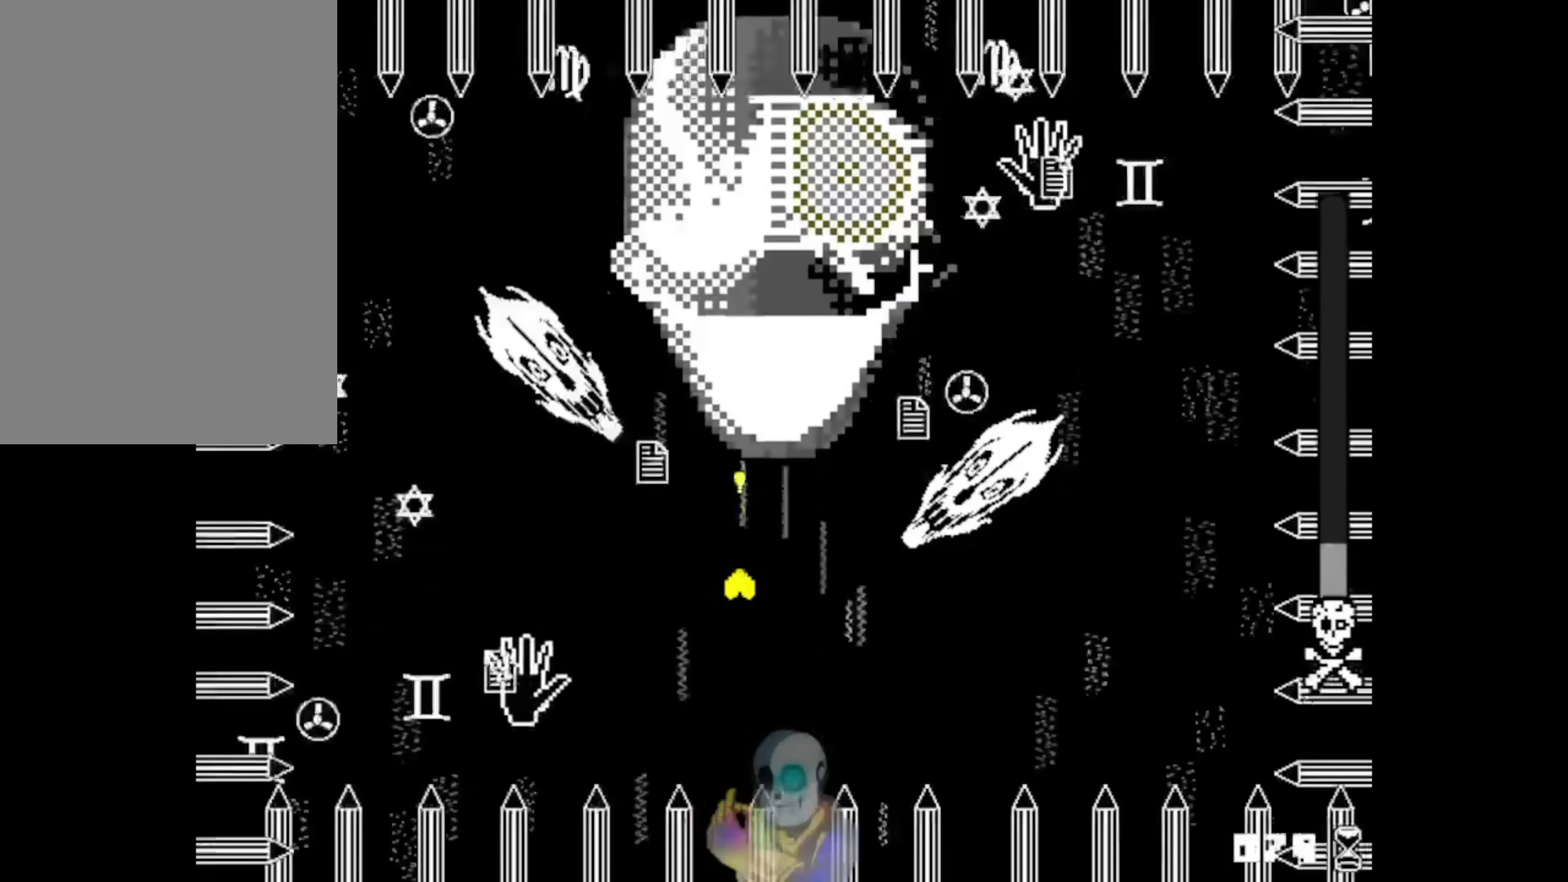
{"keys": ["return", "z"], "events": []}
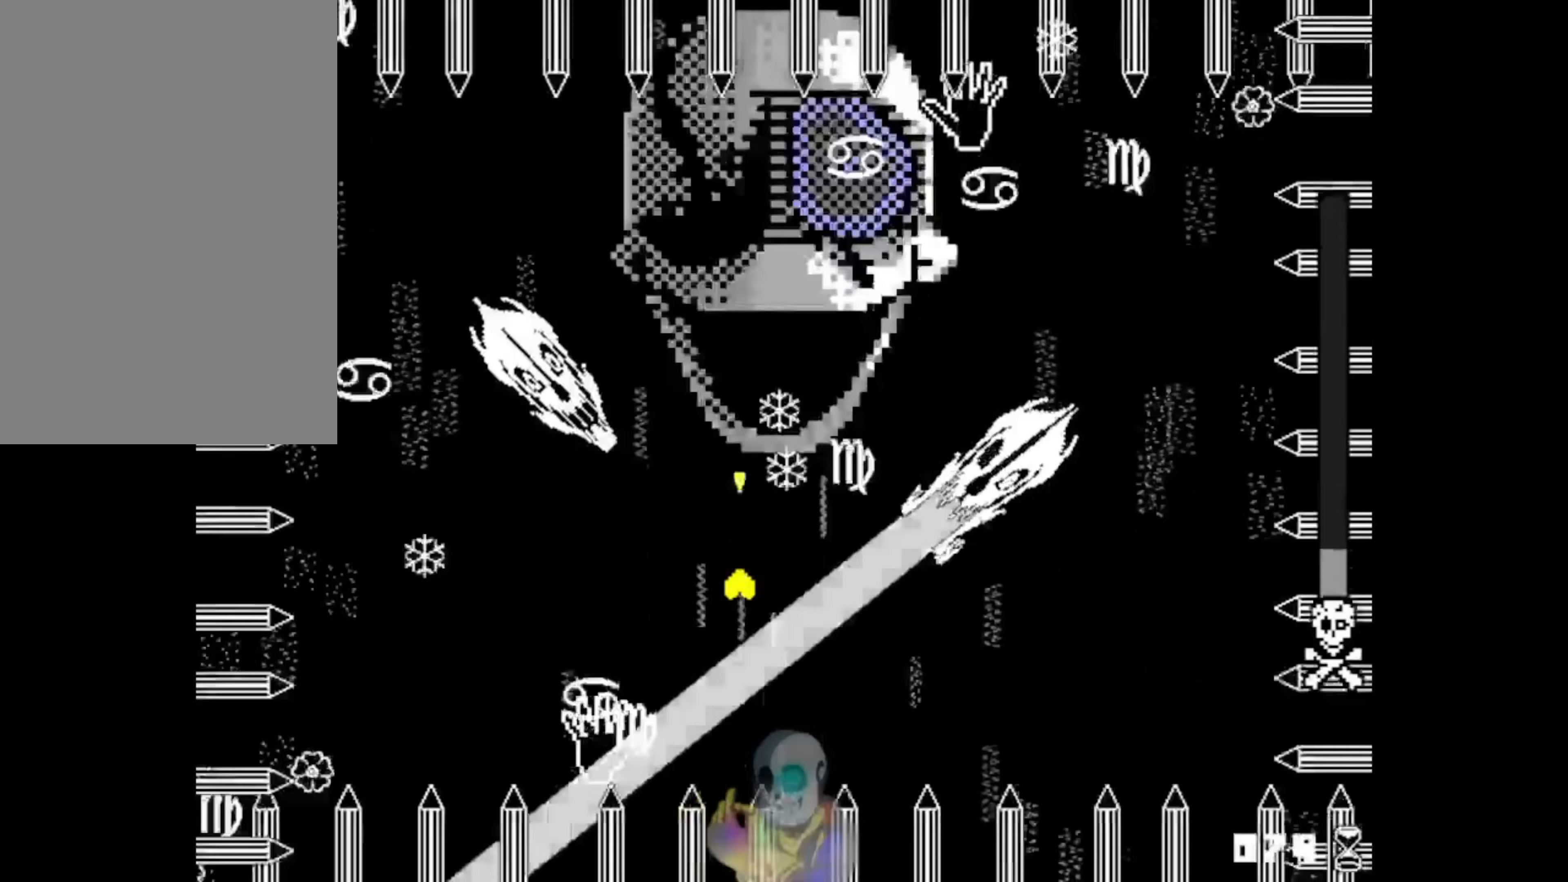
{"keys": ["down", "right", "z"], "events": [[350, "return", "up"], [383, "down", "down"], [383, "right", "down"]]}
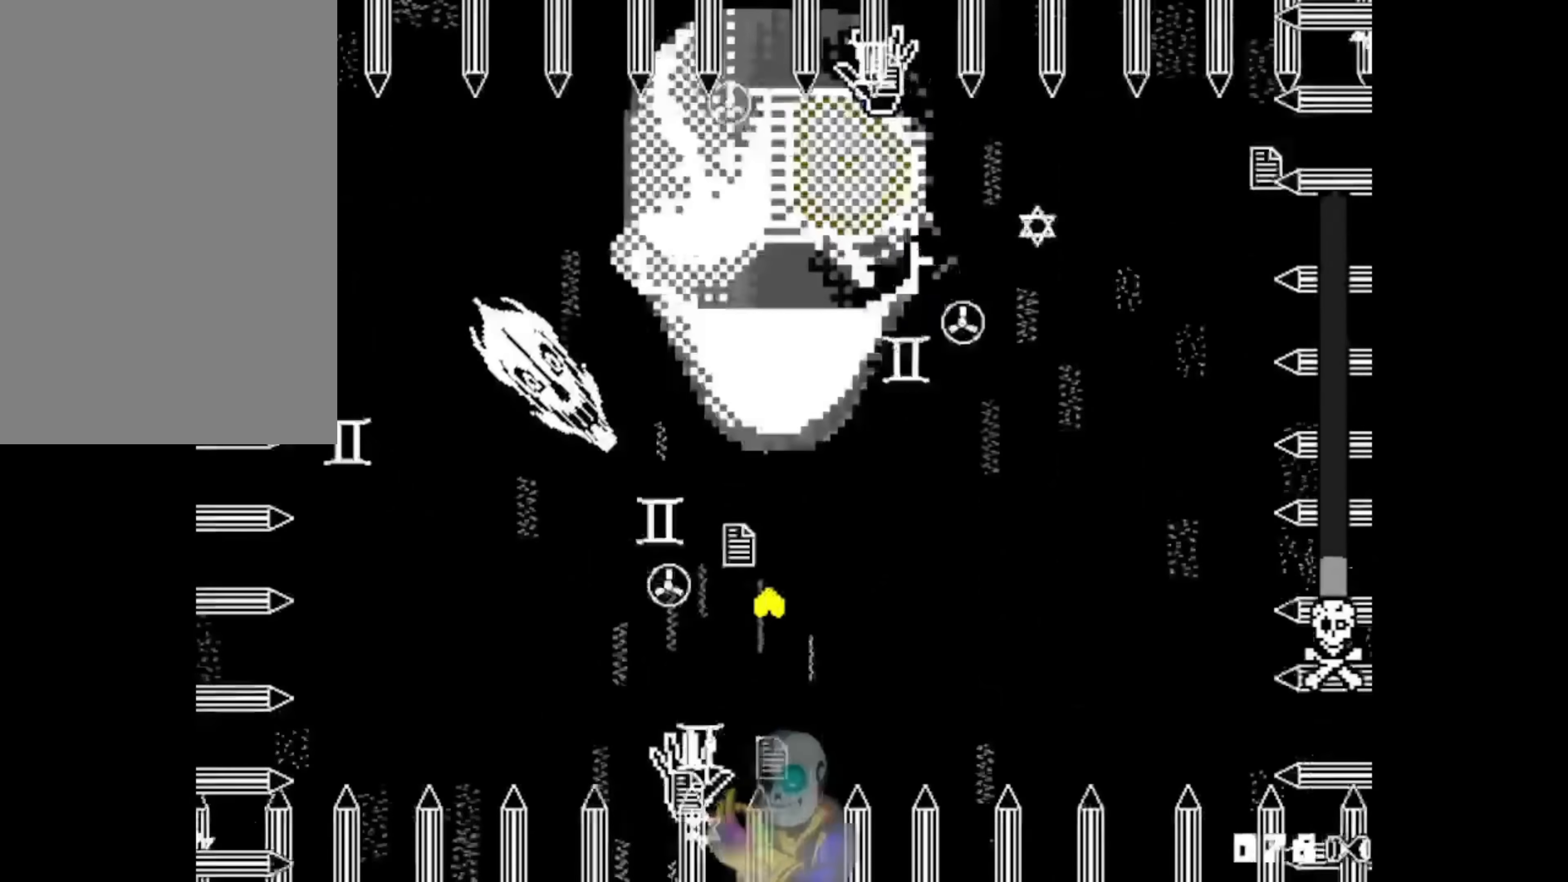
{"keys": ["return", "up", "z"], "events": [[83, "down", "up"], [83, "up", "down"], [250, "right", "up"], [417, "return", "down"]]}
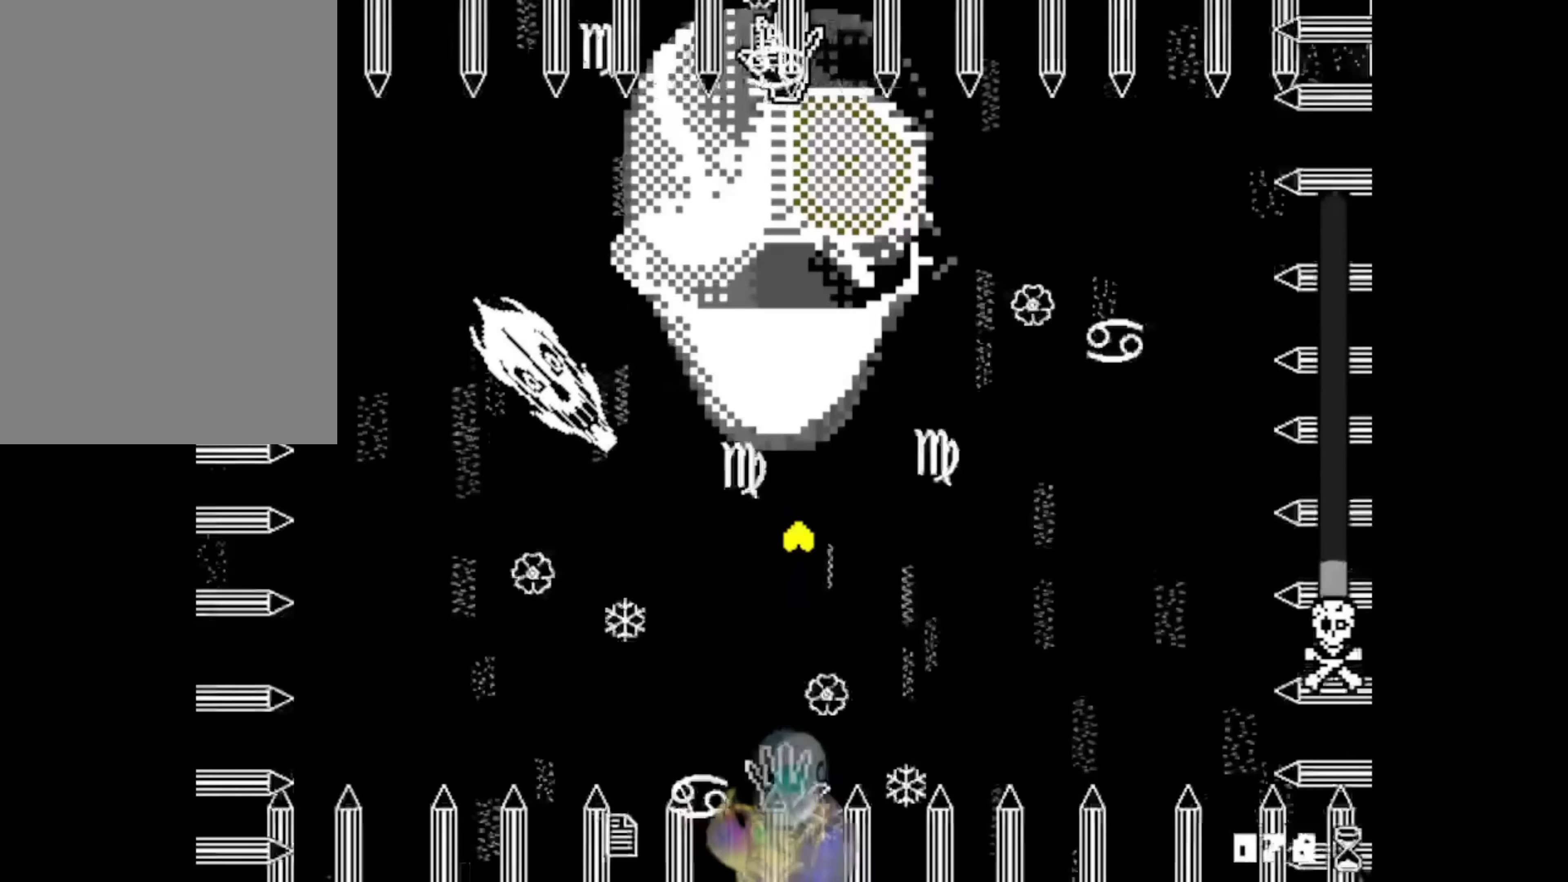
{"keys": ["return", "z"], "events": [[17, "up", "up"]]}
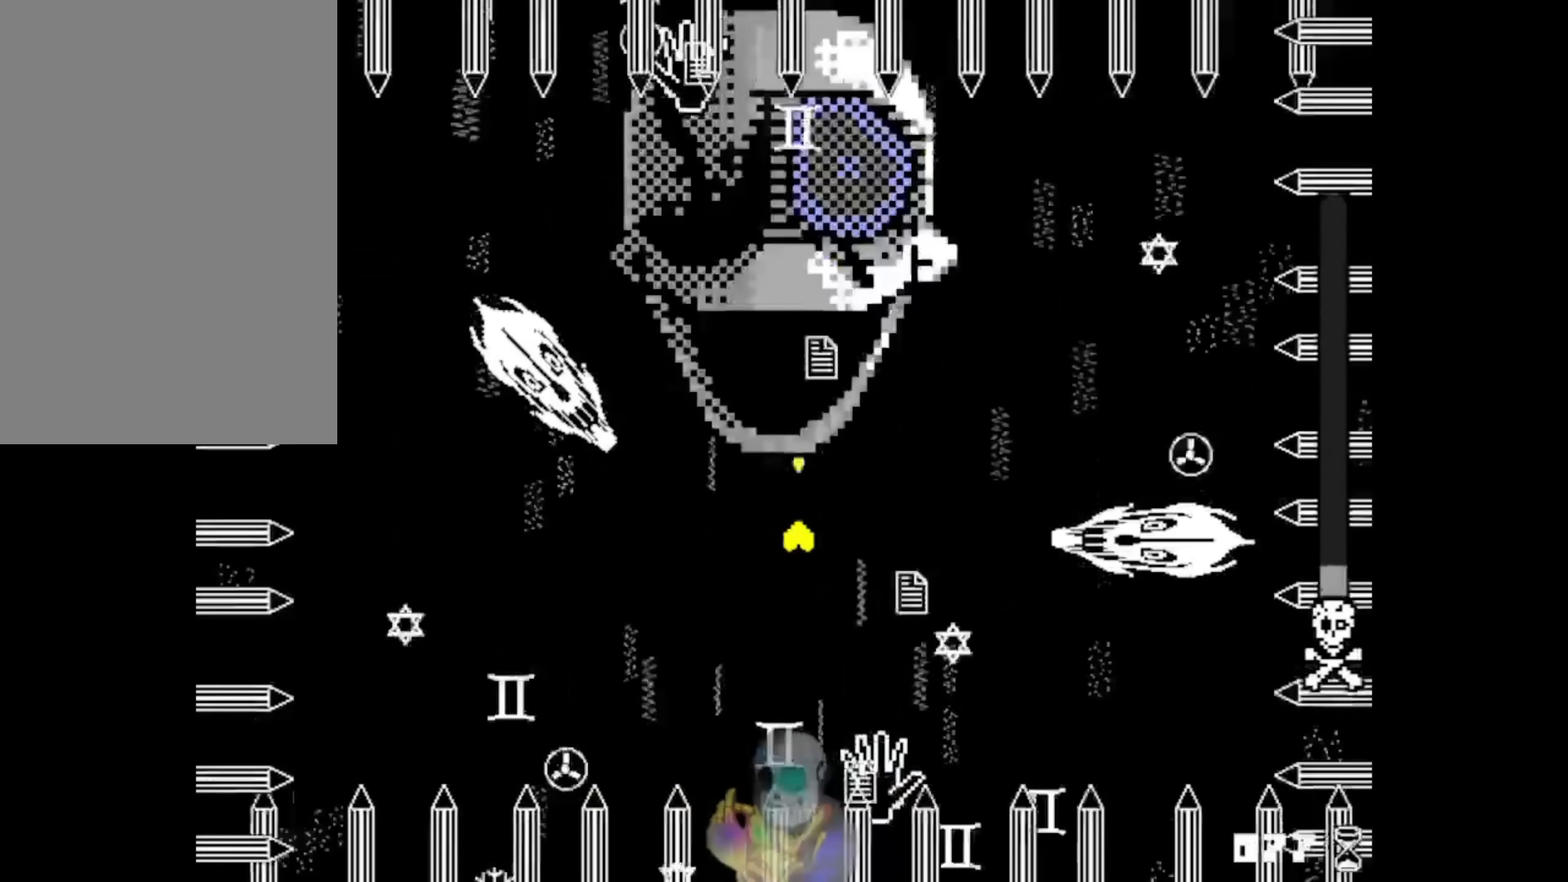
{"keys": ["return", "z"], "events": []}
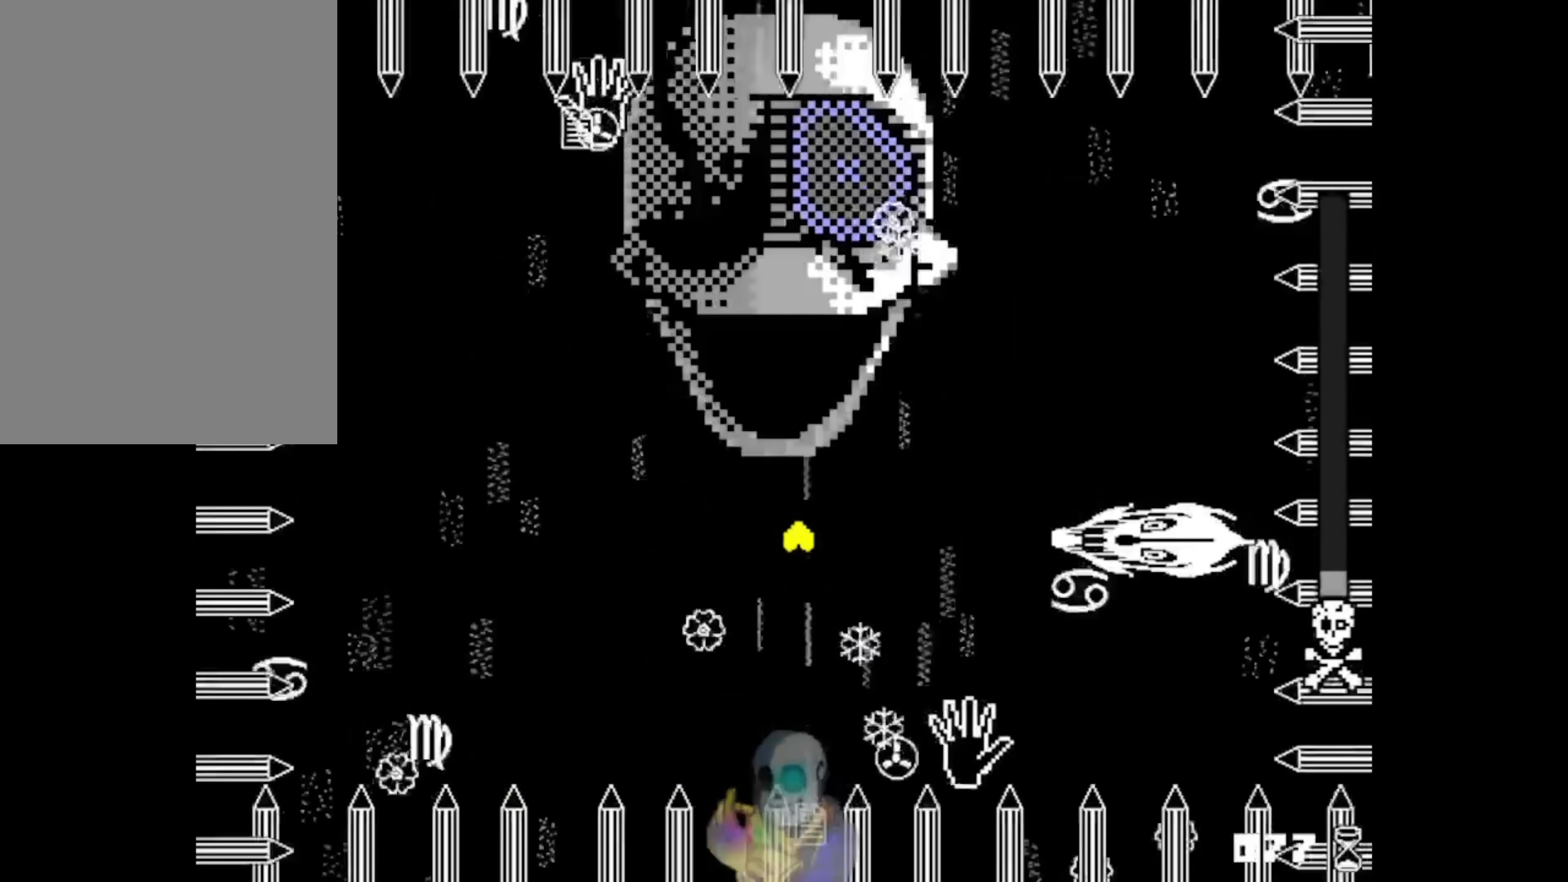
{"keys": ["down", "left", "return", "z"], "events": [[17, "down", "down"], [83, "z", "up"], [150, "left", "down"], [150, "return", "up"], [150, "z", "down"], [450, "return", "down"]]}
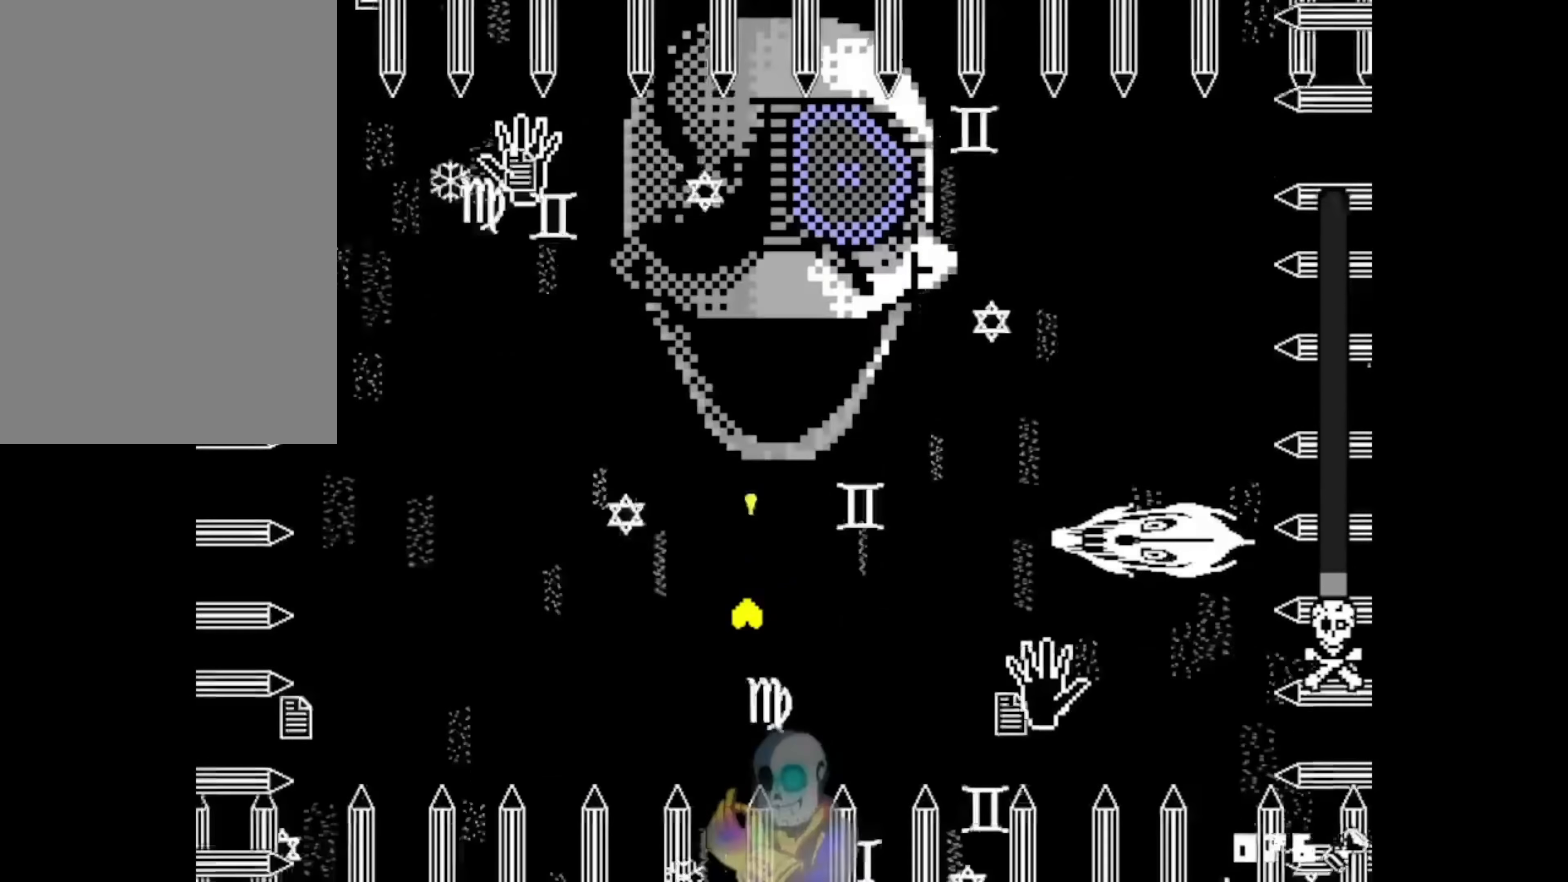
{"keys": ["return", "z"], "events": [[17, "left", "up"], [117, "down", "up"]]}
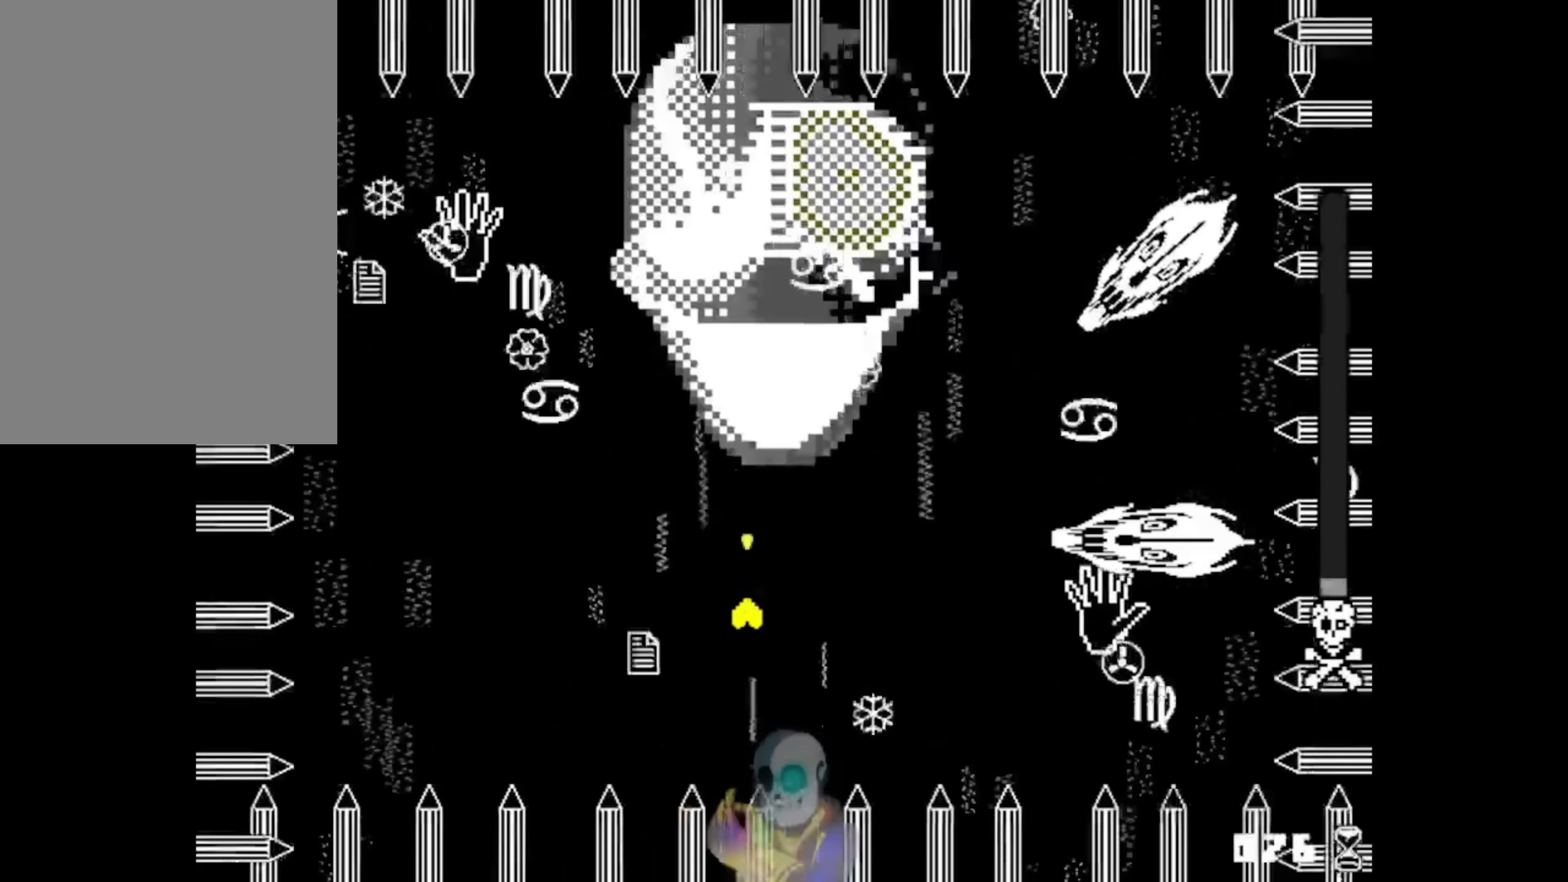
{"keys": ["return", "z"], "events": []}
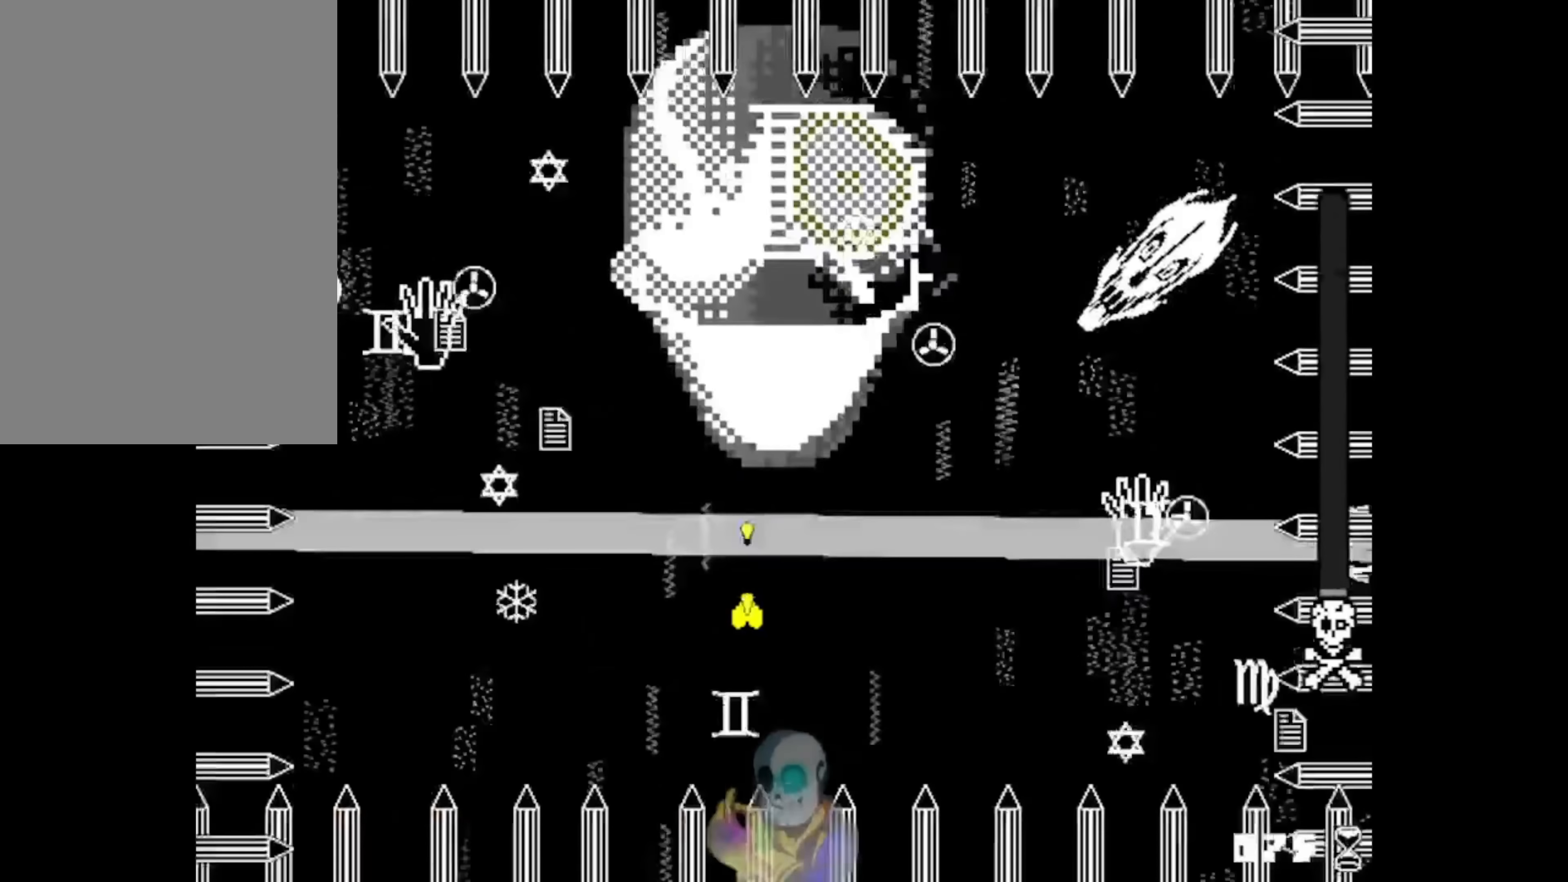
{"keys": ["right", "up", "z"], "events": [[350, "up", "down"], [483, "return", "up"], [483, "right", "down"]]}
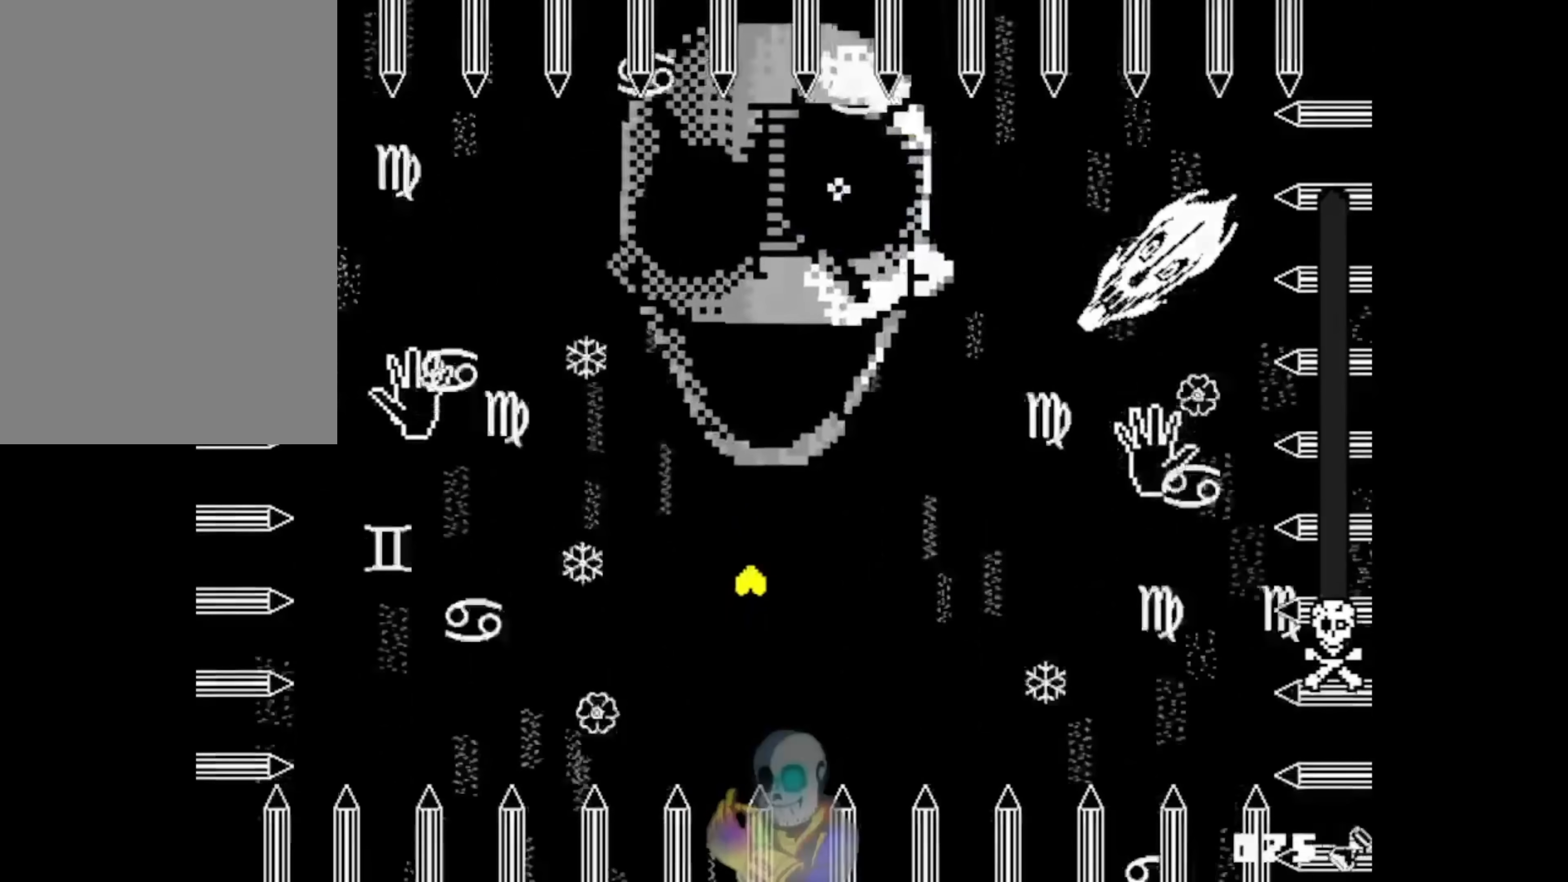
{"keys": ["return", "z"], "events": [[17, "z", "up"], [117, "left", "down"], [117, "z", "down"], [217, "right", "up"], [317, "return", "down"], [383, "left", "up"], [417, "up", "up"]]}
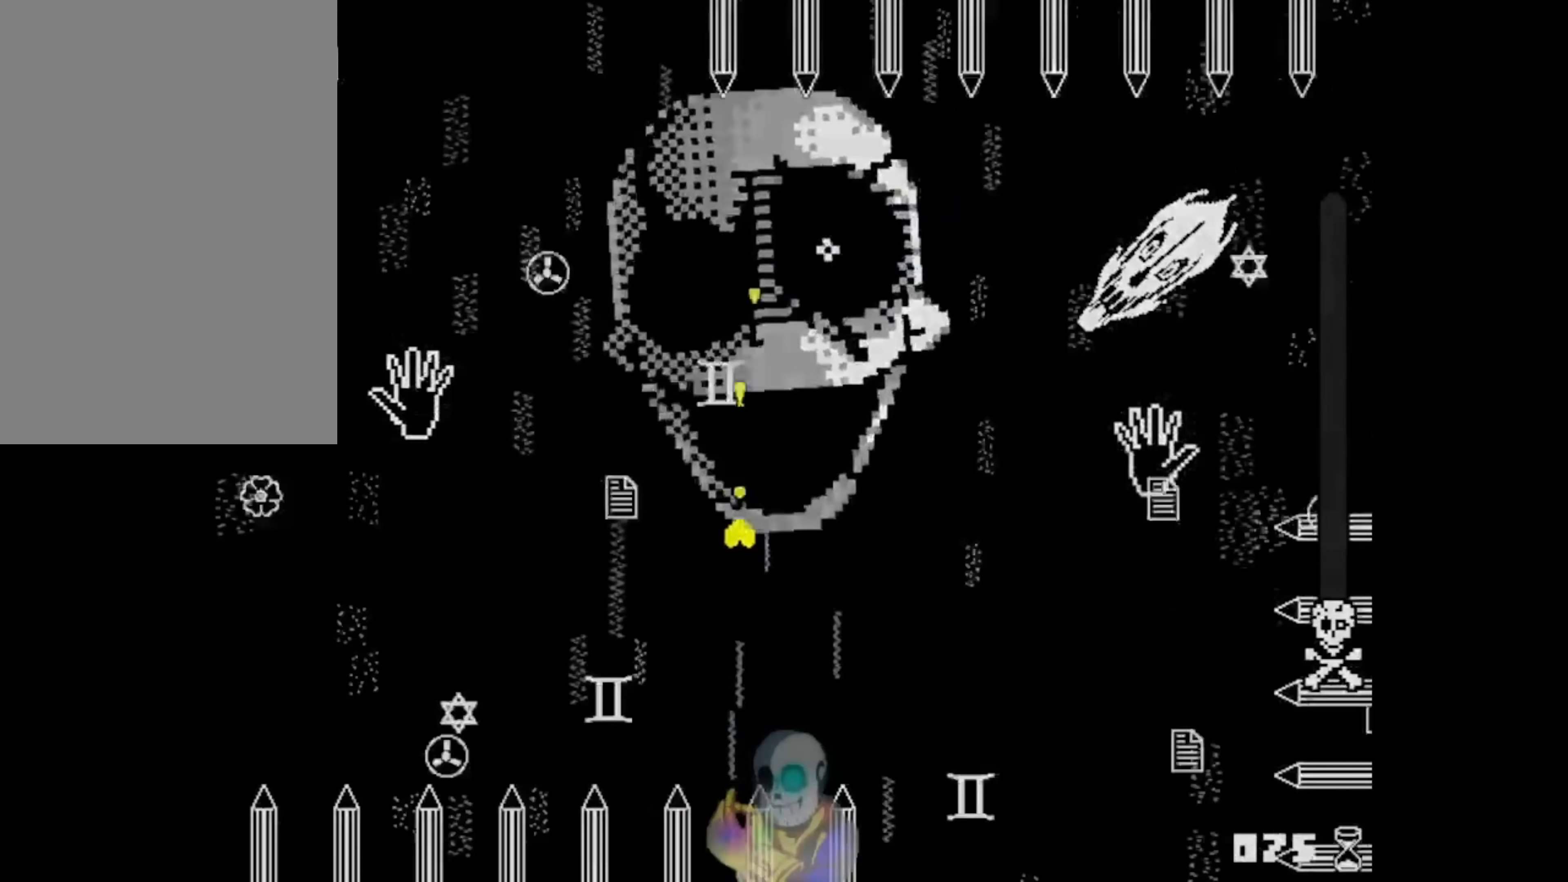
{"keys": ["up"], "events": [[217, "return", "up"], [350, "up", "down"], [350, "z", "up"]]}
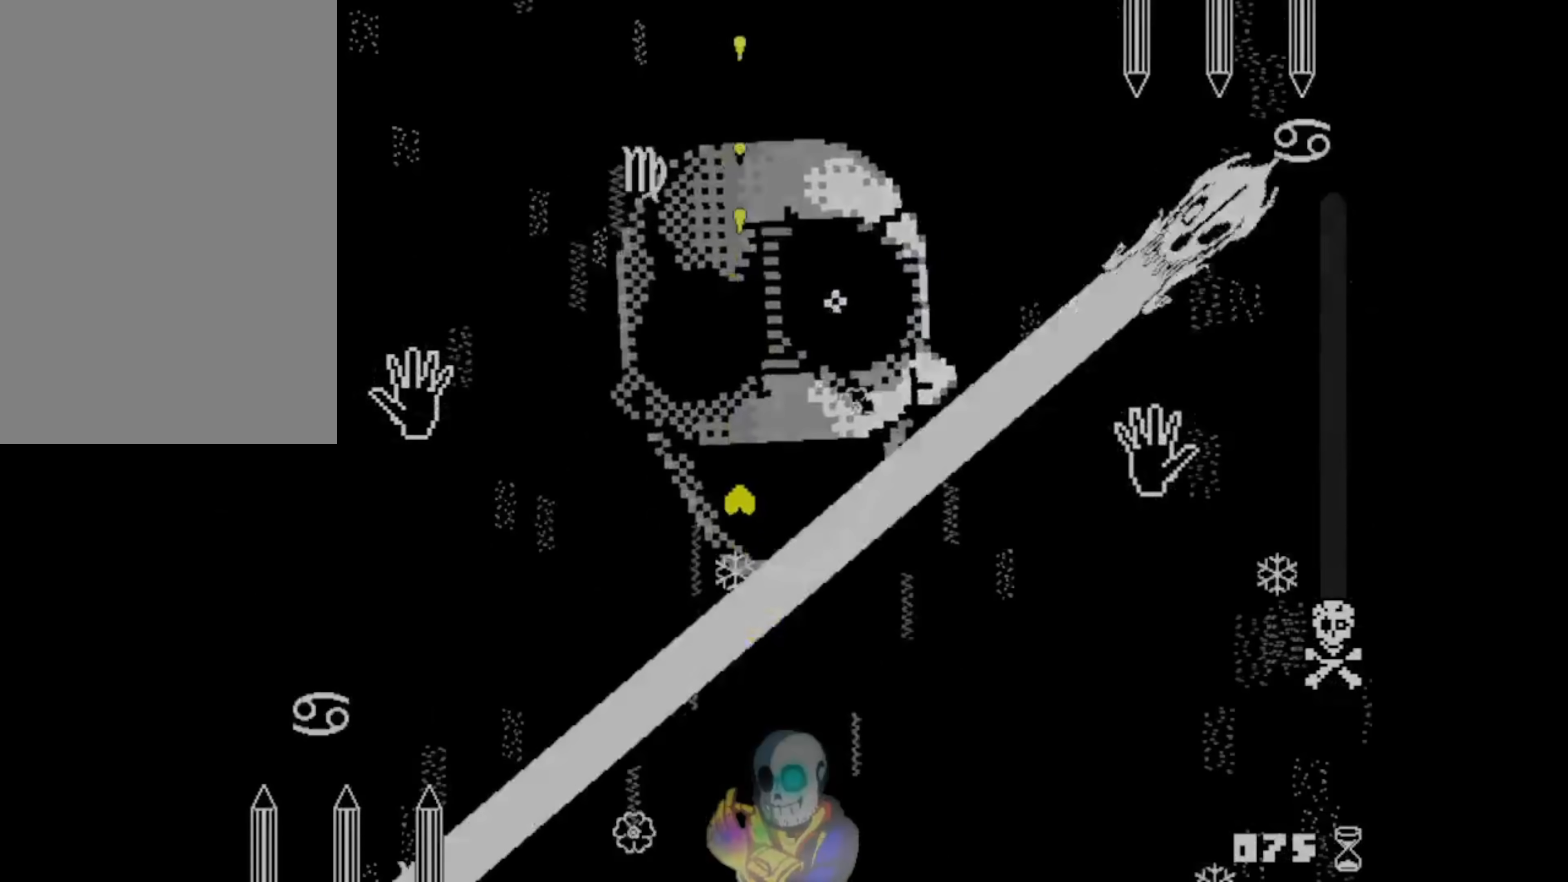
{"keys": ["down", "left"], "events": [[50, "left", "down"], [217, "down", "down"], [283, "up", "up"]]}
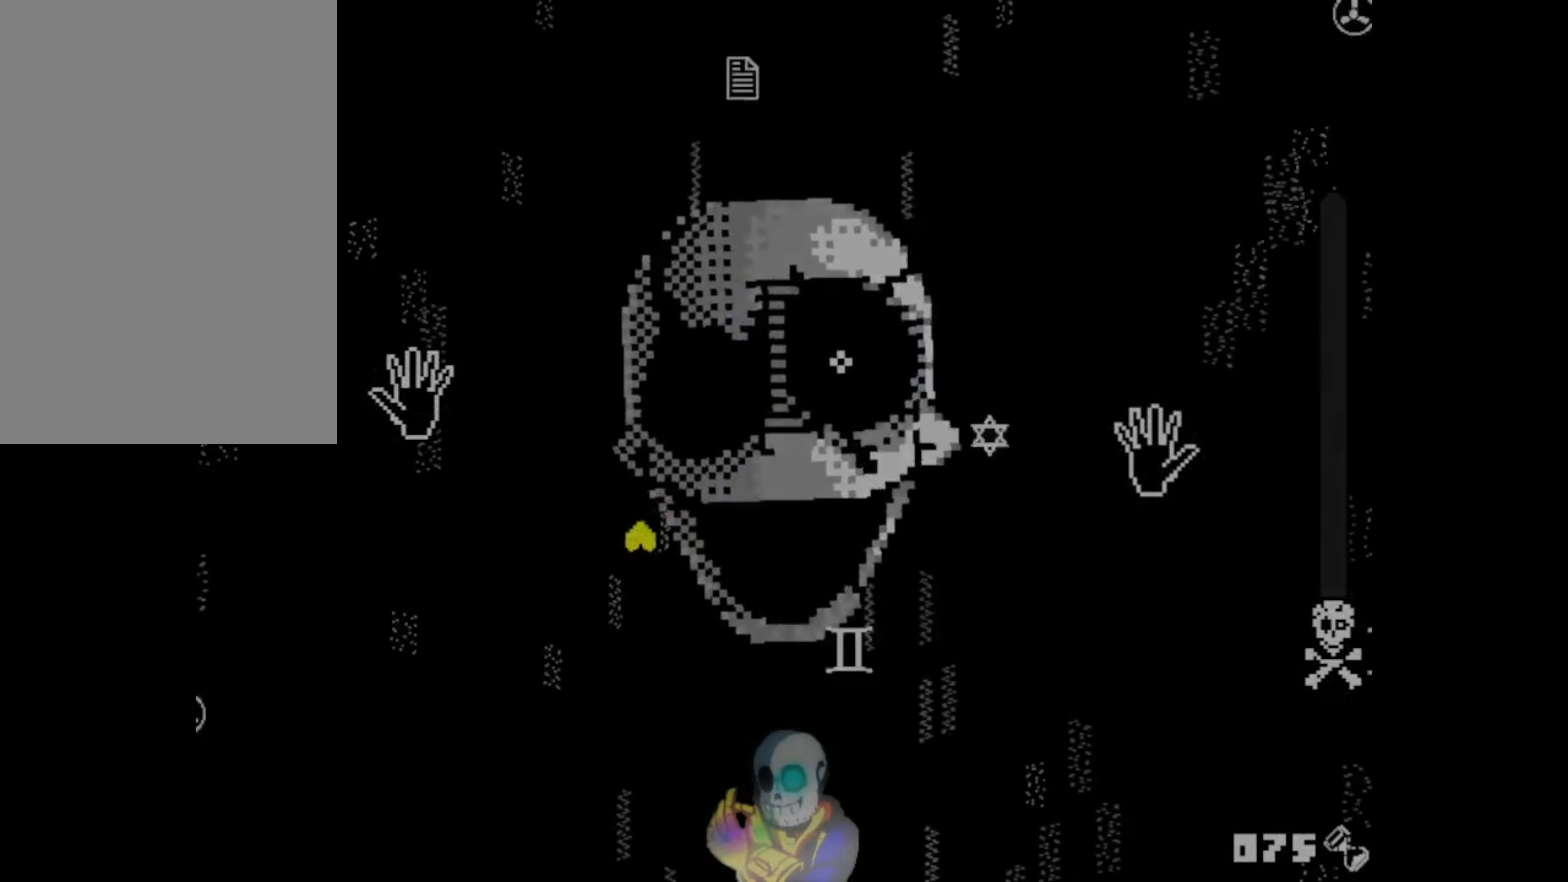
{"keys": ["down"], "events": [[350, "left", "up"]]}
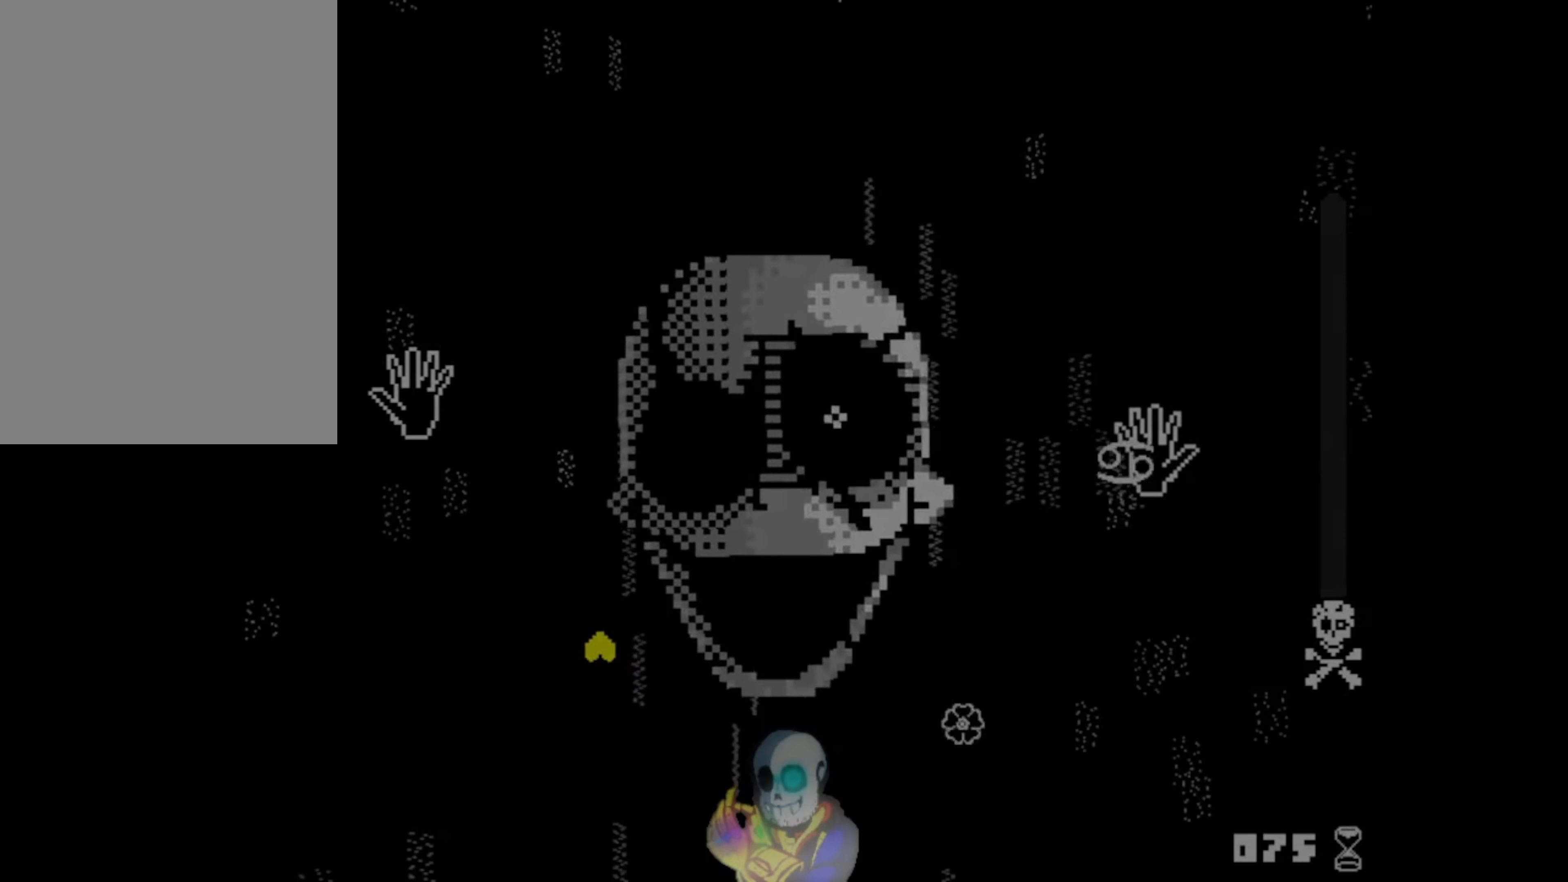
{"keys": ["down"], "events": []}
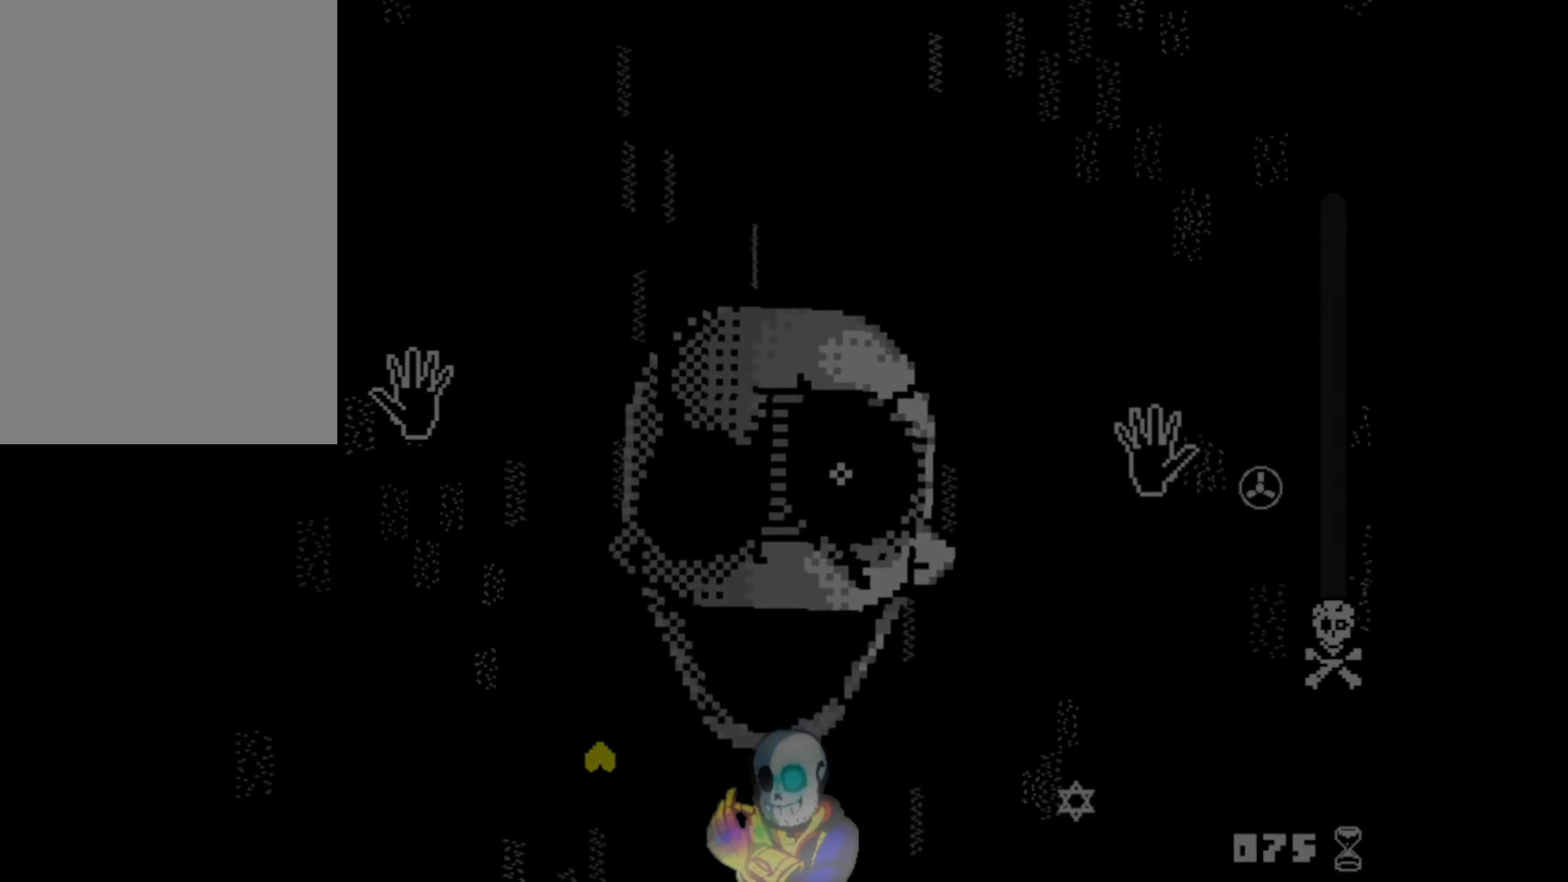
{"keys": ["right"], "events": [[183, "left", "down"], [283, "down", "up"], [317, "right", "down"], [483, "left", "up"]]}
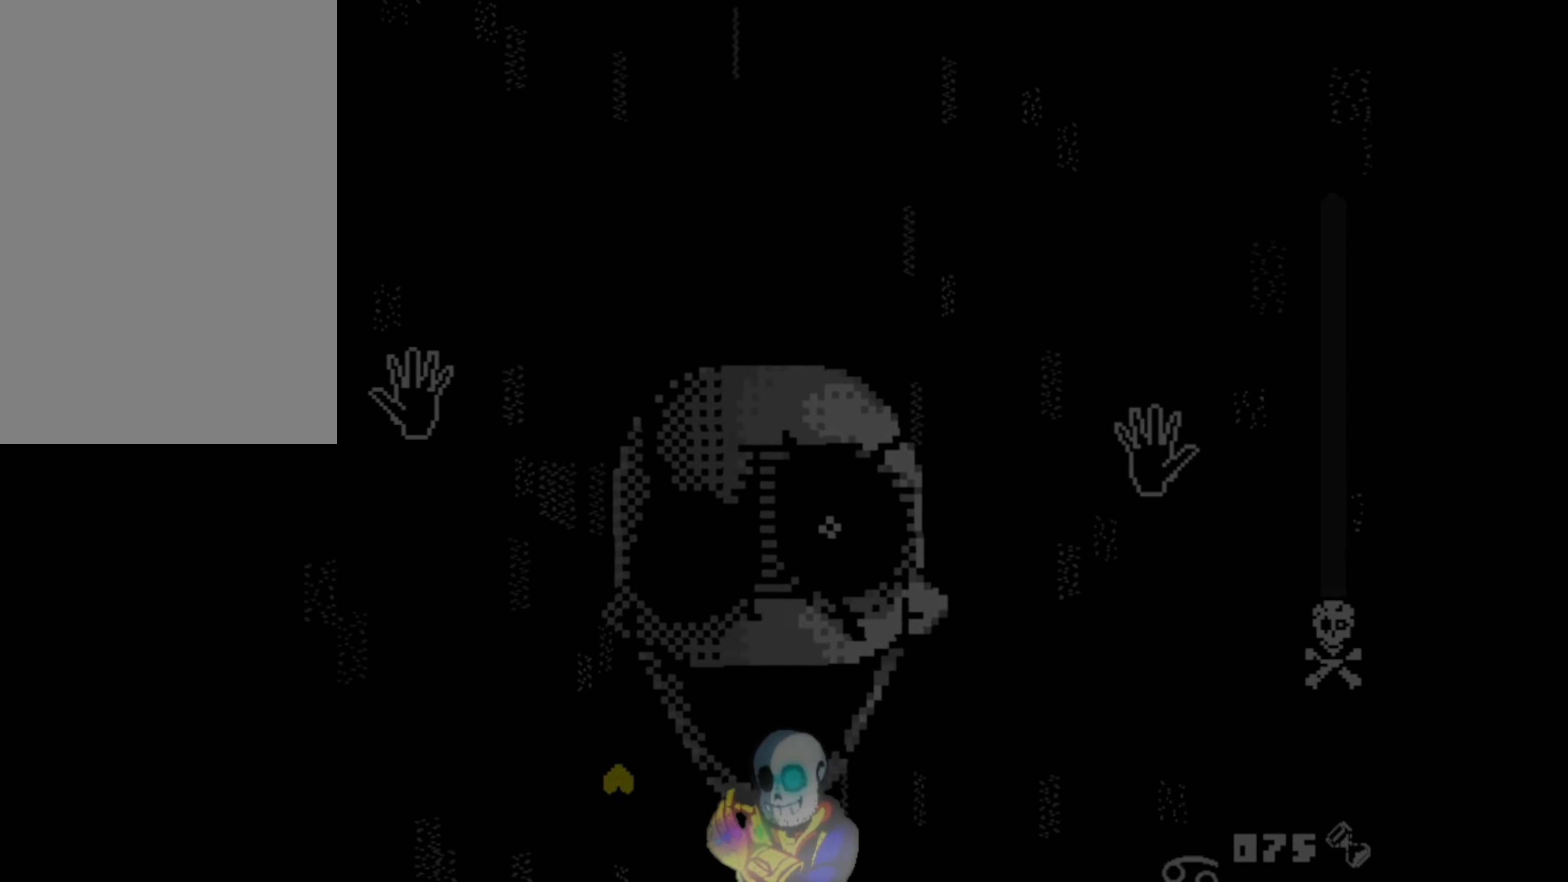
{"keys": ["left", "up"], "events": [[83, "left", "down"], [283, "right", "up"], [350, "up", "down"]]}
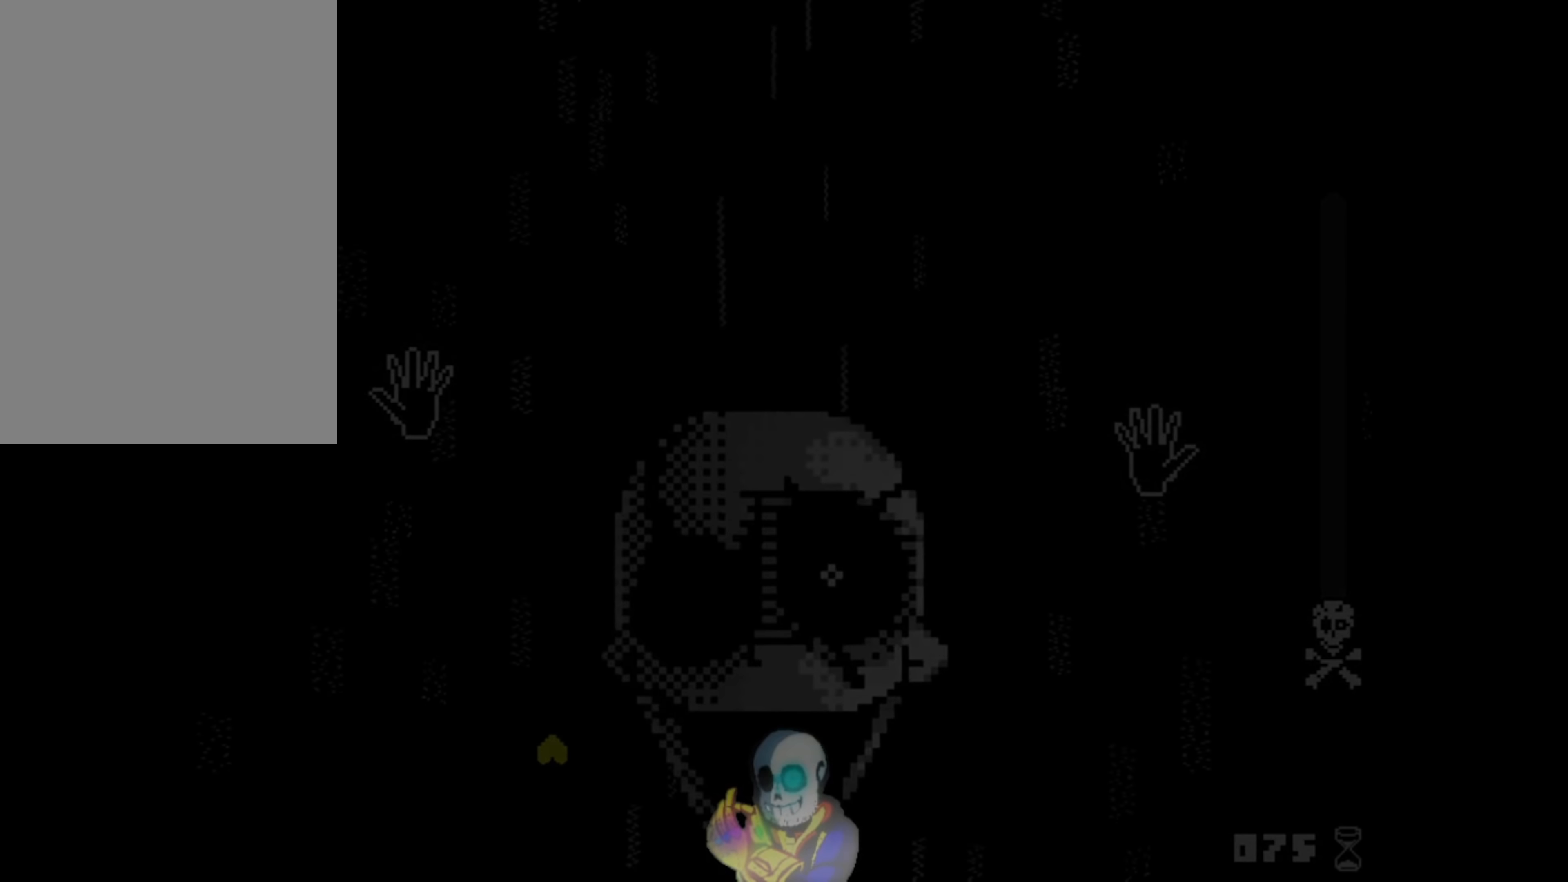
{"keys": [], "events": [[417, "up", "up"], [483, "left", "up"]]}